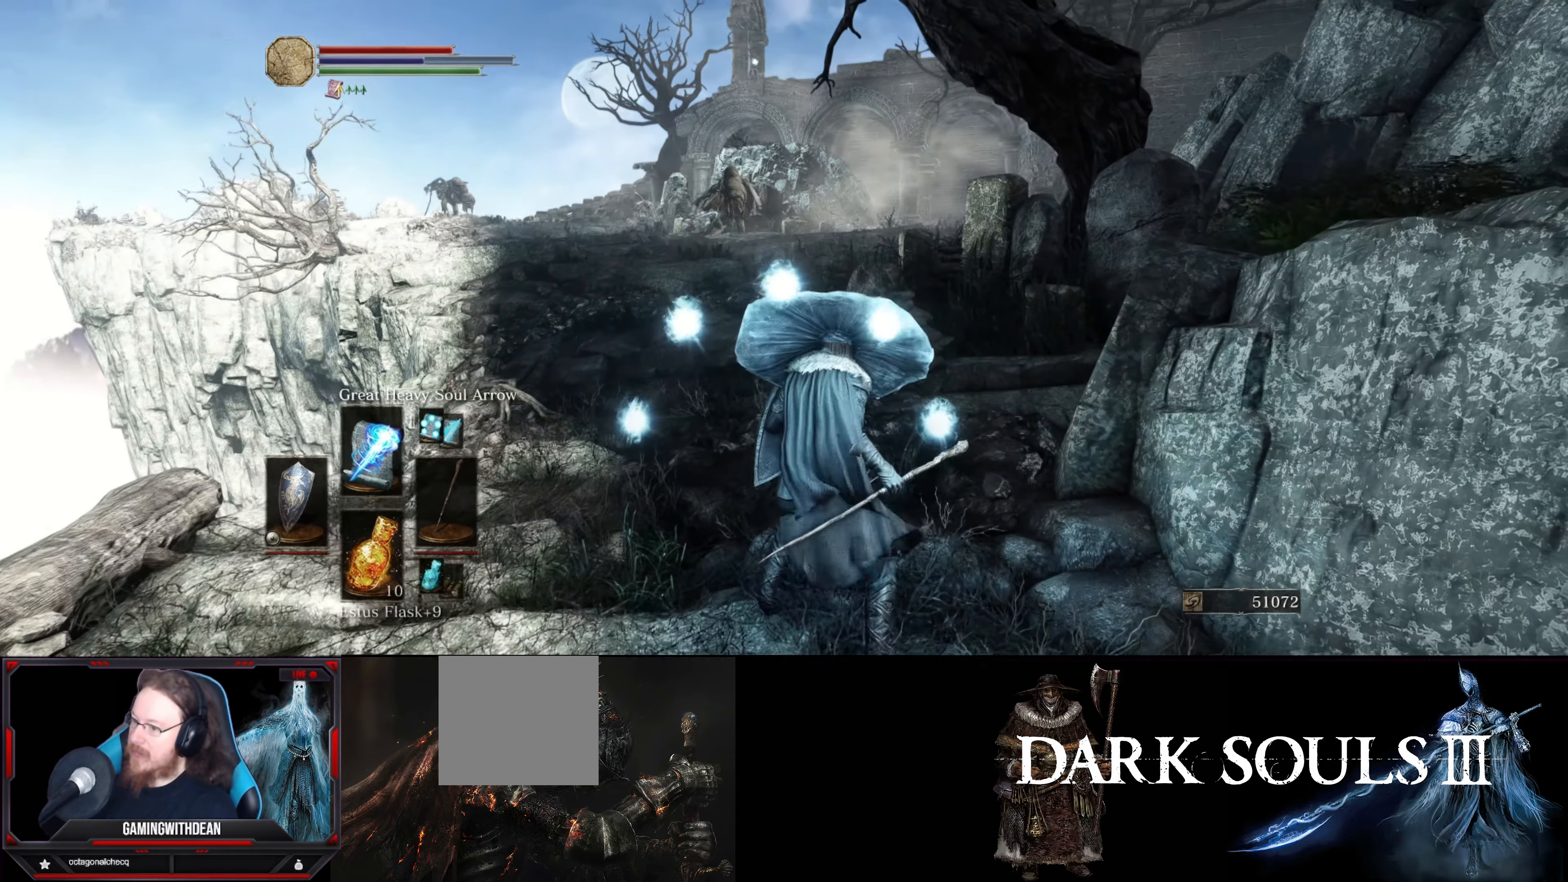
Gameplay with a controller (Xbox layout); each line is a JSON object with the inputs held at the frame after it. "events" lists button and stick changes between this image and that frame as [ms after this image, input, new state], when the widget could be followed in between. Not read: L3 R3.
{"buttons": ["L1"], "left_stick": "center", "right_stick": "center", "events": [[50, "left_stick", "up-right"], [183, "left_stick", "up"], [433, "left_stick", "center"]]}
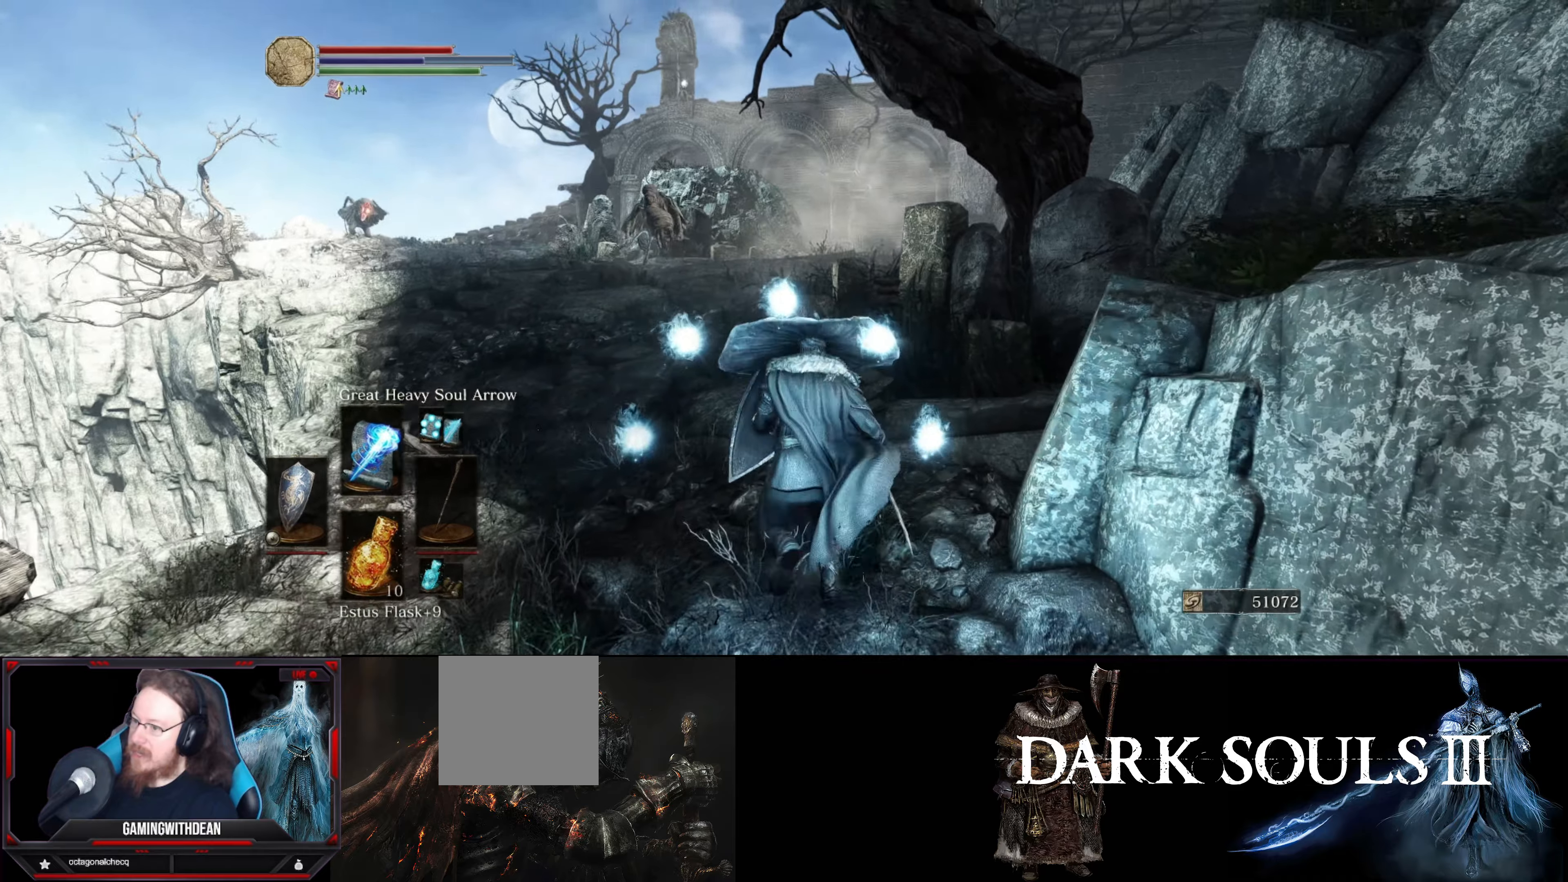
{"buttons": ["L1"], "left_stick": "center", "right_stick": "center", "events": [[200, "left_stick", "left"], [283, "left_stick", "up-left"], [500, "left_stick", "center"]]}
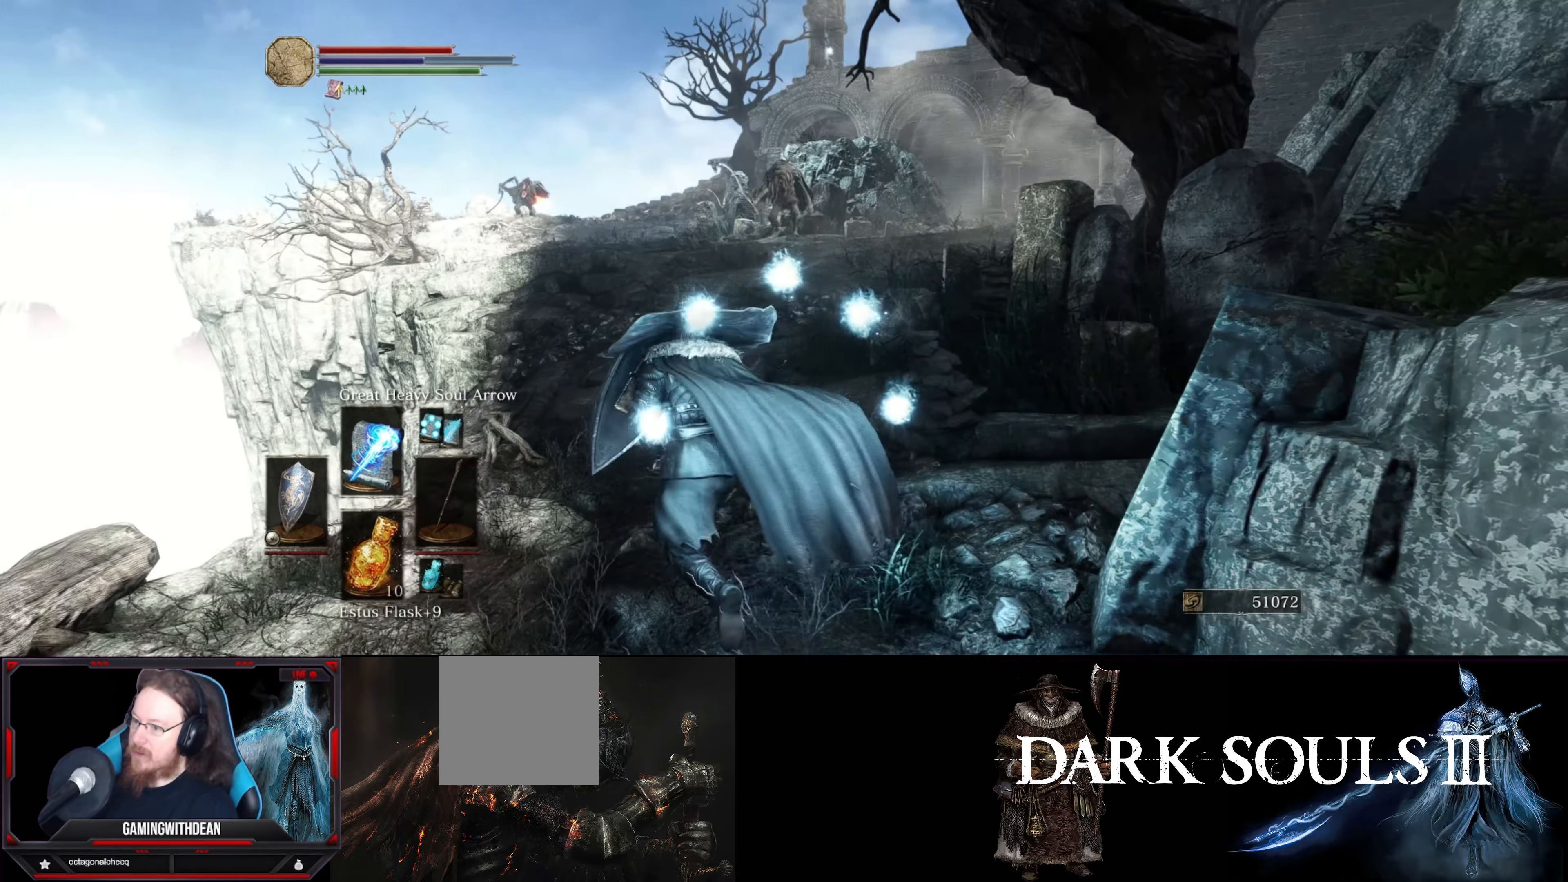
{"buttons": ["L1"], "left_stick": "up", "right_stick": "center", "events": [[50, "left_stick", "up-left"], [200, "left_stick", "left"], [333, "right_stick", "right"], [383, "left_stick", "up"], [500, "right_stick", "center"]]}
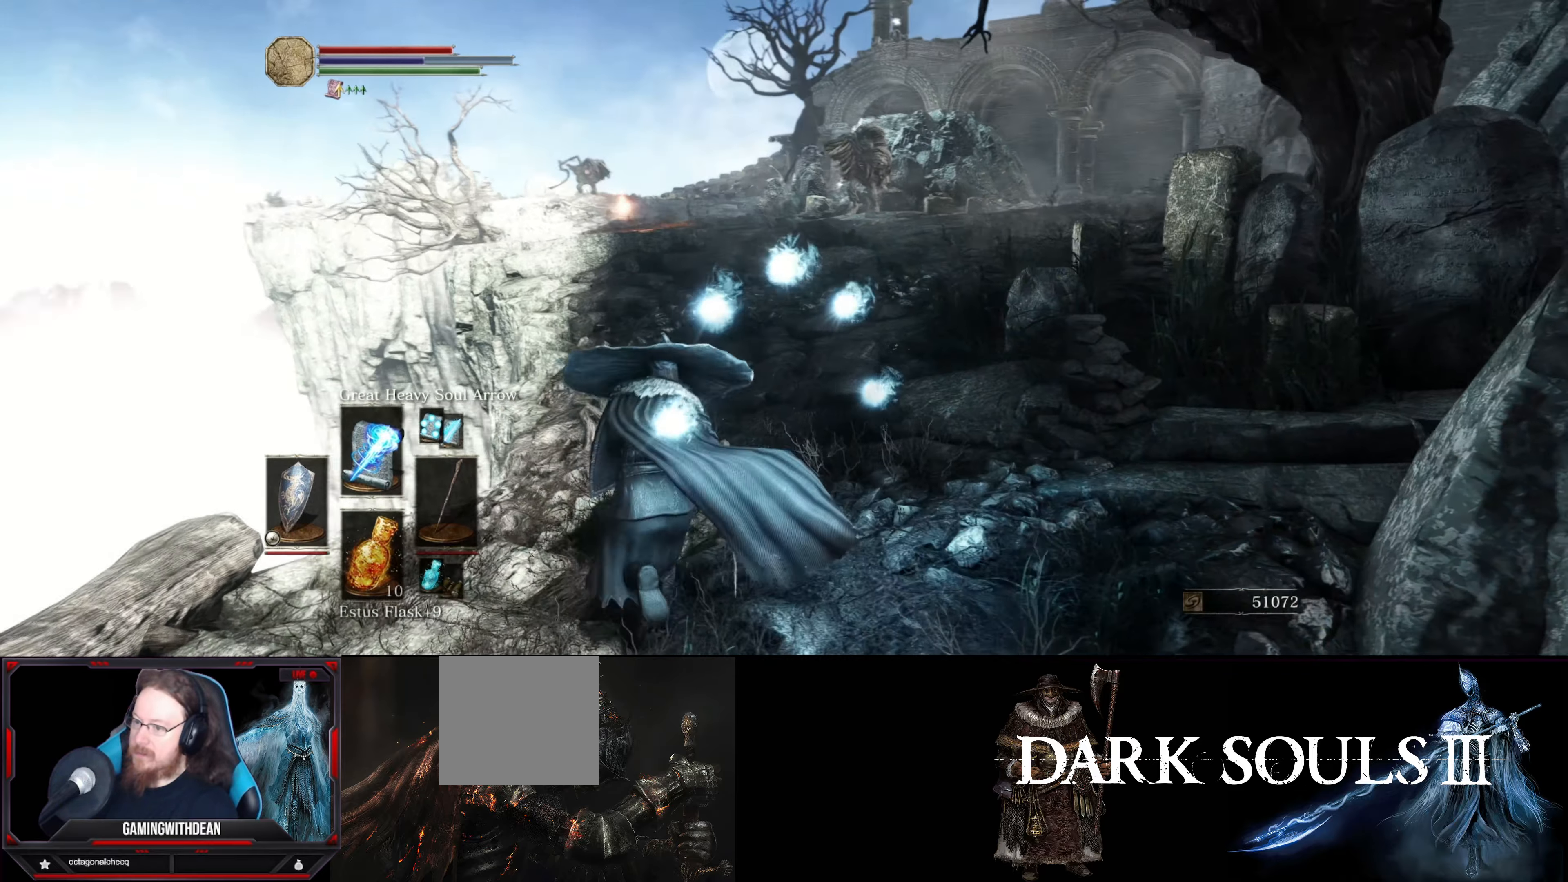
{"buttons": ["L1"], "left_stick": "left", "right_stick": "center", "events": [[17, "left_stick", "center"], [350, "left_stick", "left"]]}
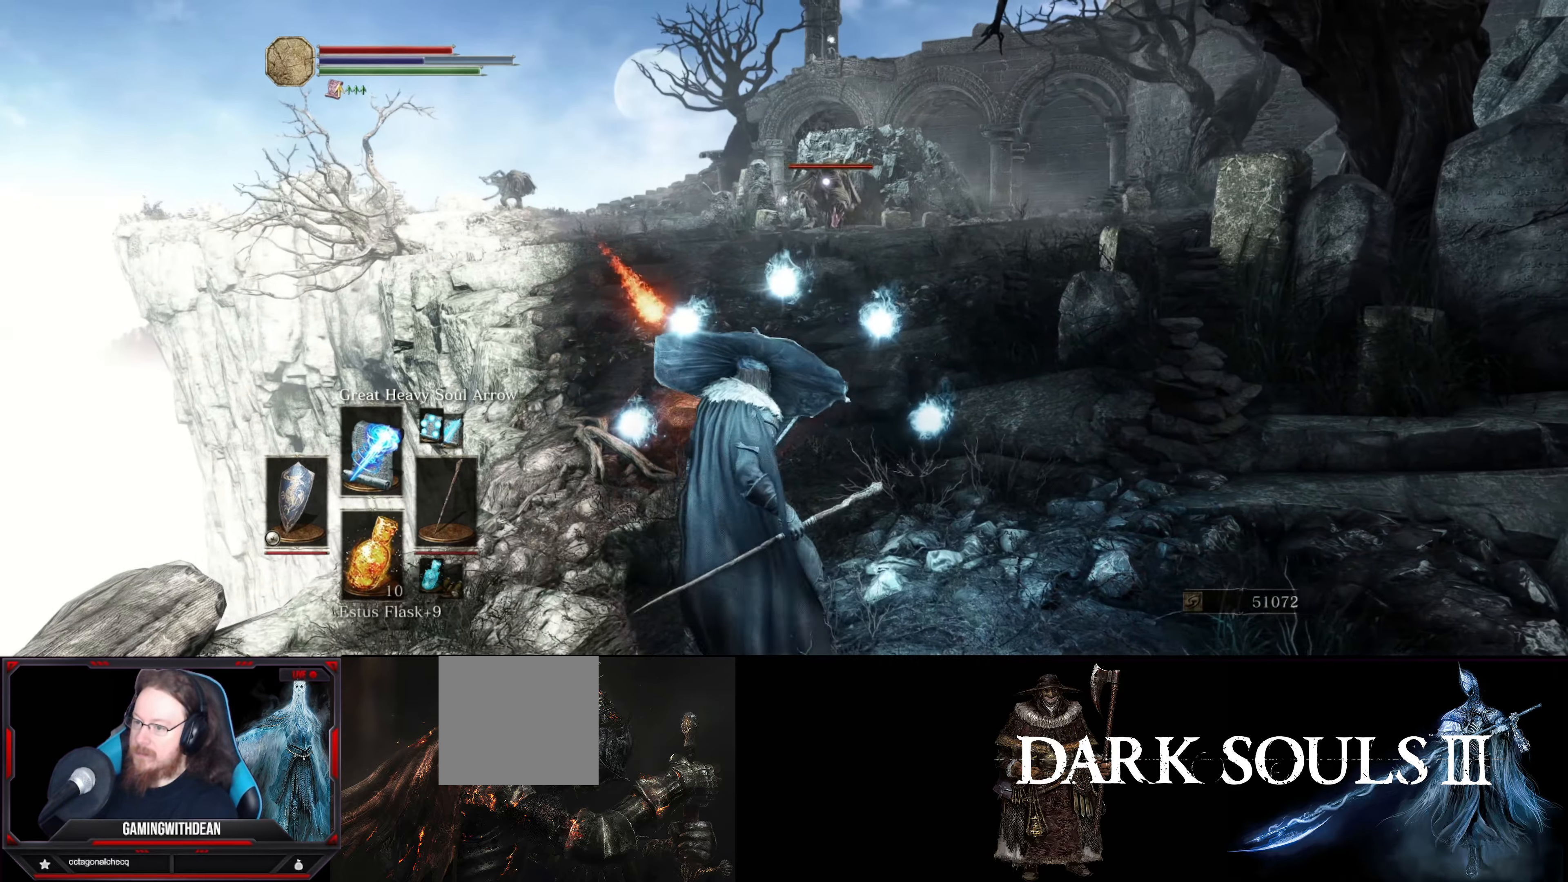
{"buttons": ["L1"], "left_stick": "right", "right_stick": "center", "events": [[217, "left_stick", "center"], [383, "left_stick", "right"]]}
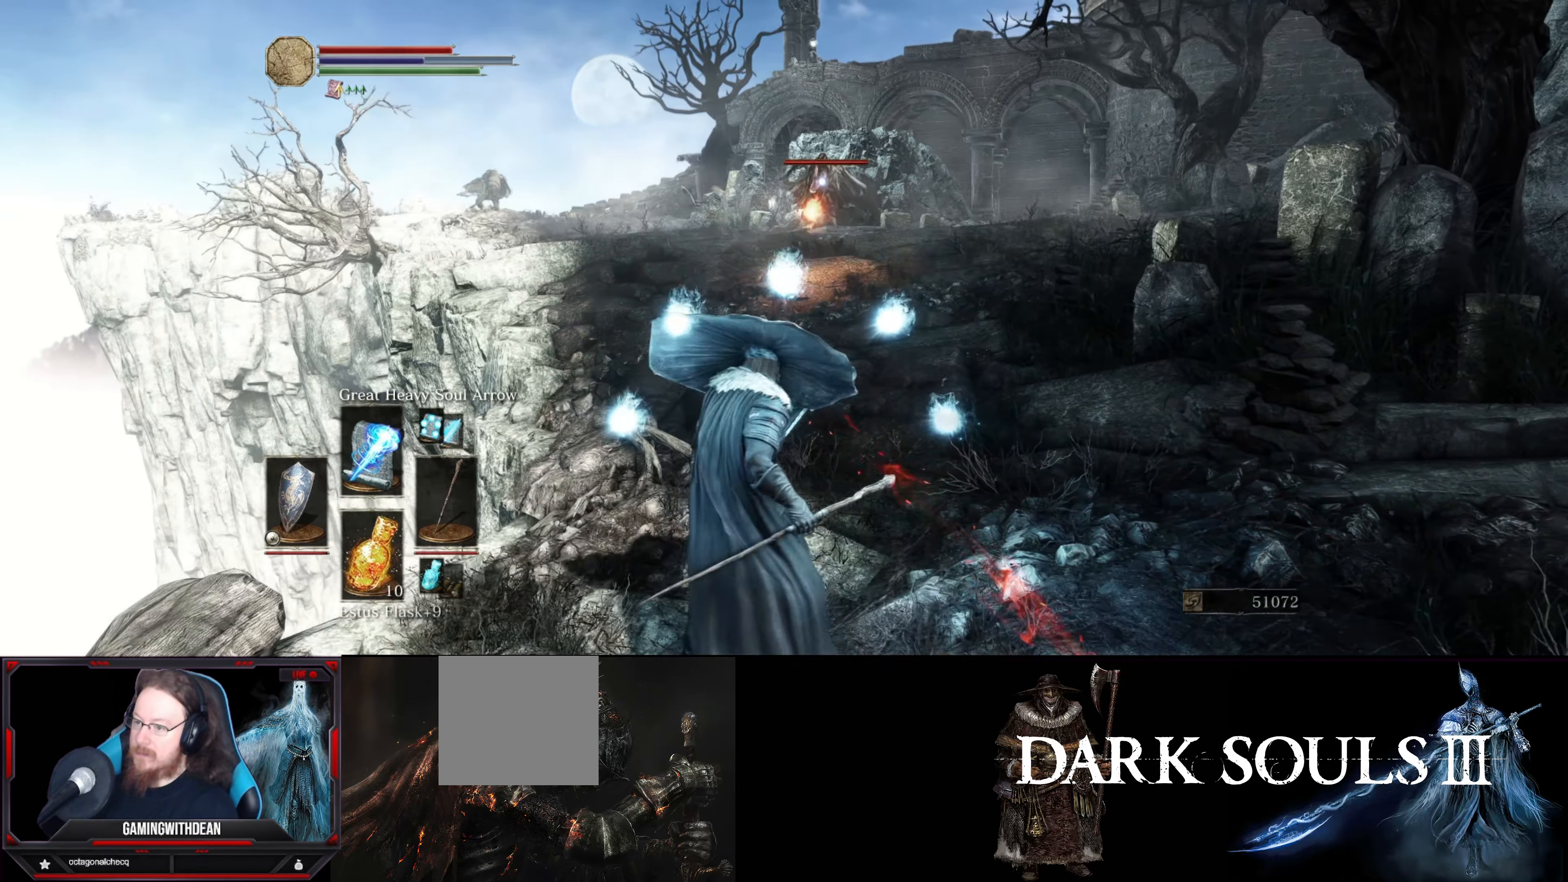
{"buttons": ["L1"], "left_stick": "right", "right_stick": "center", "events": [[17, "left_stick", "down-right"], [417, "left_stick", "right"]]}
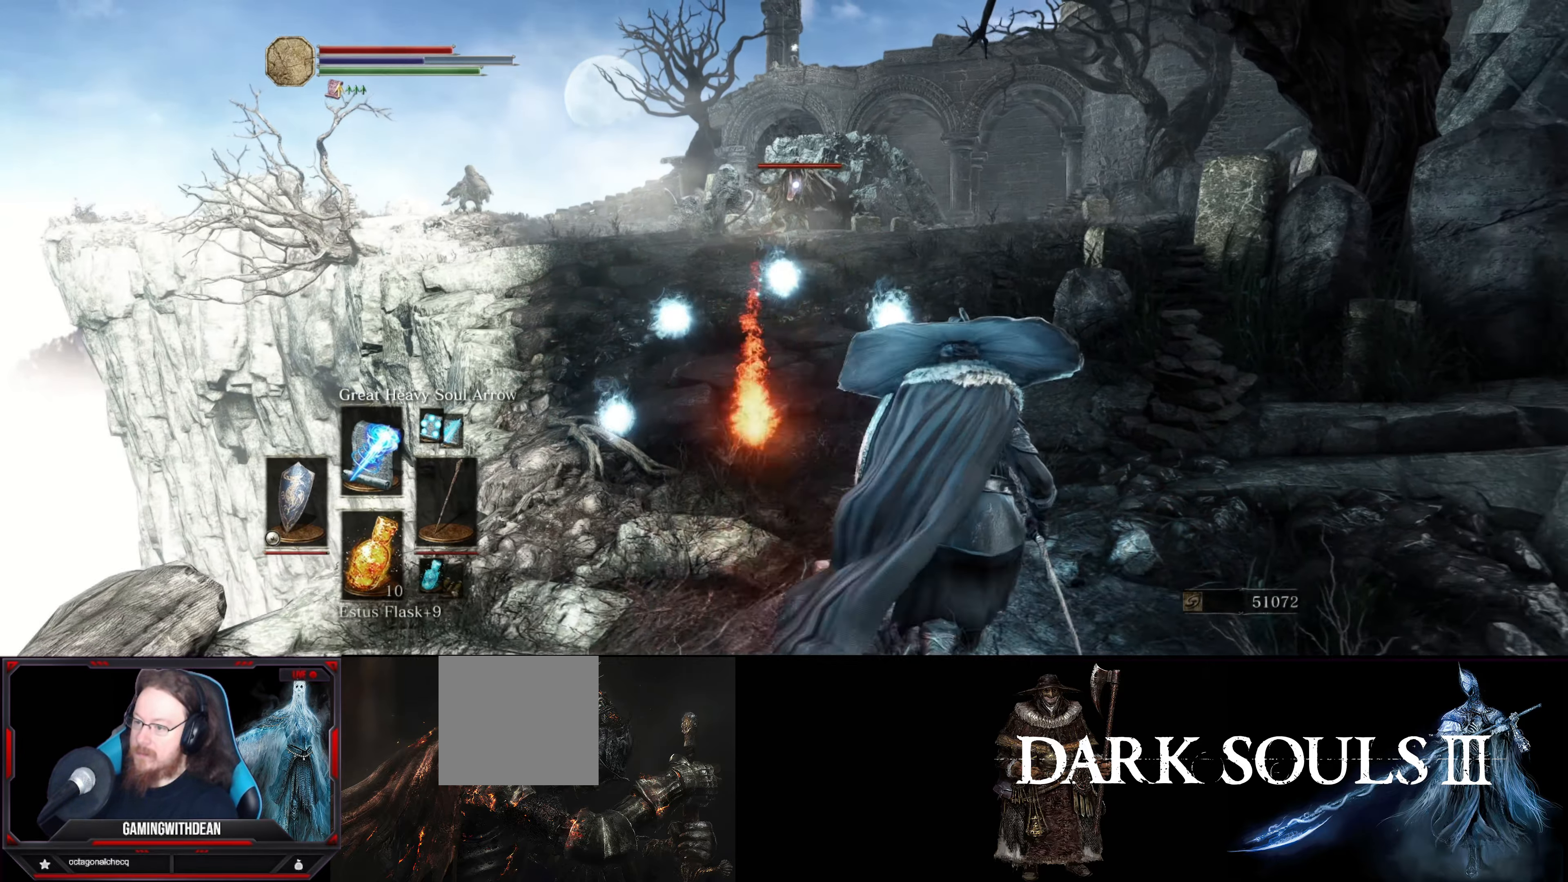
{"buttons": ["L1"], "left_stick": "center", "right_stick": "center", "events": [[167, "R1", "down"], [183, "left_stick", "center"], [267, "R1", "up"]]}
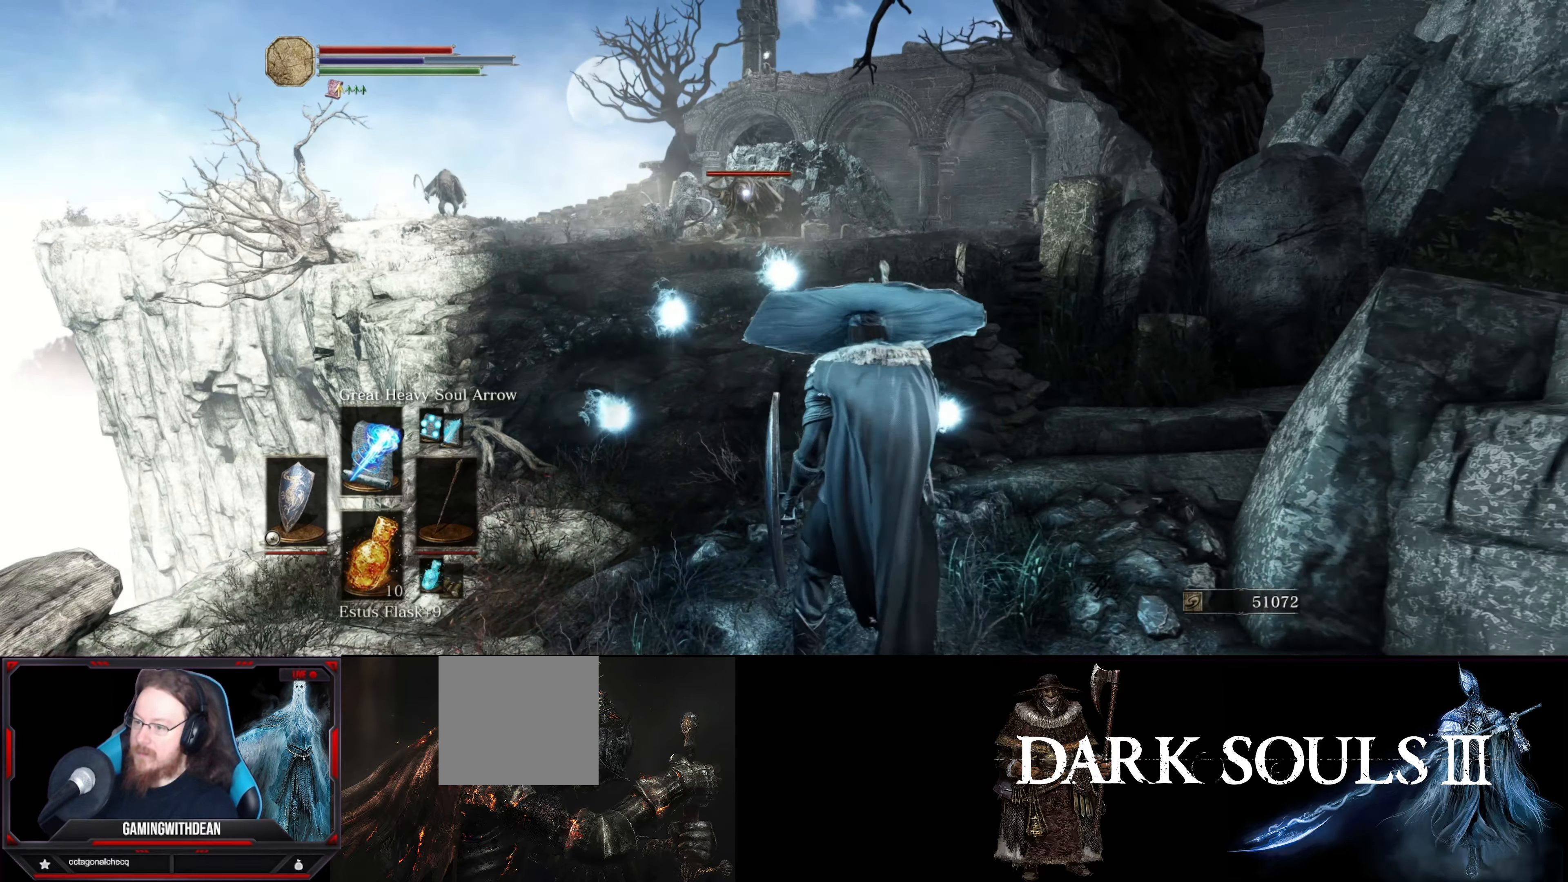
{"buttons": ["L1"], "left_stick": "center", "right_stick": "center", "events": []}
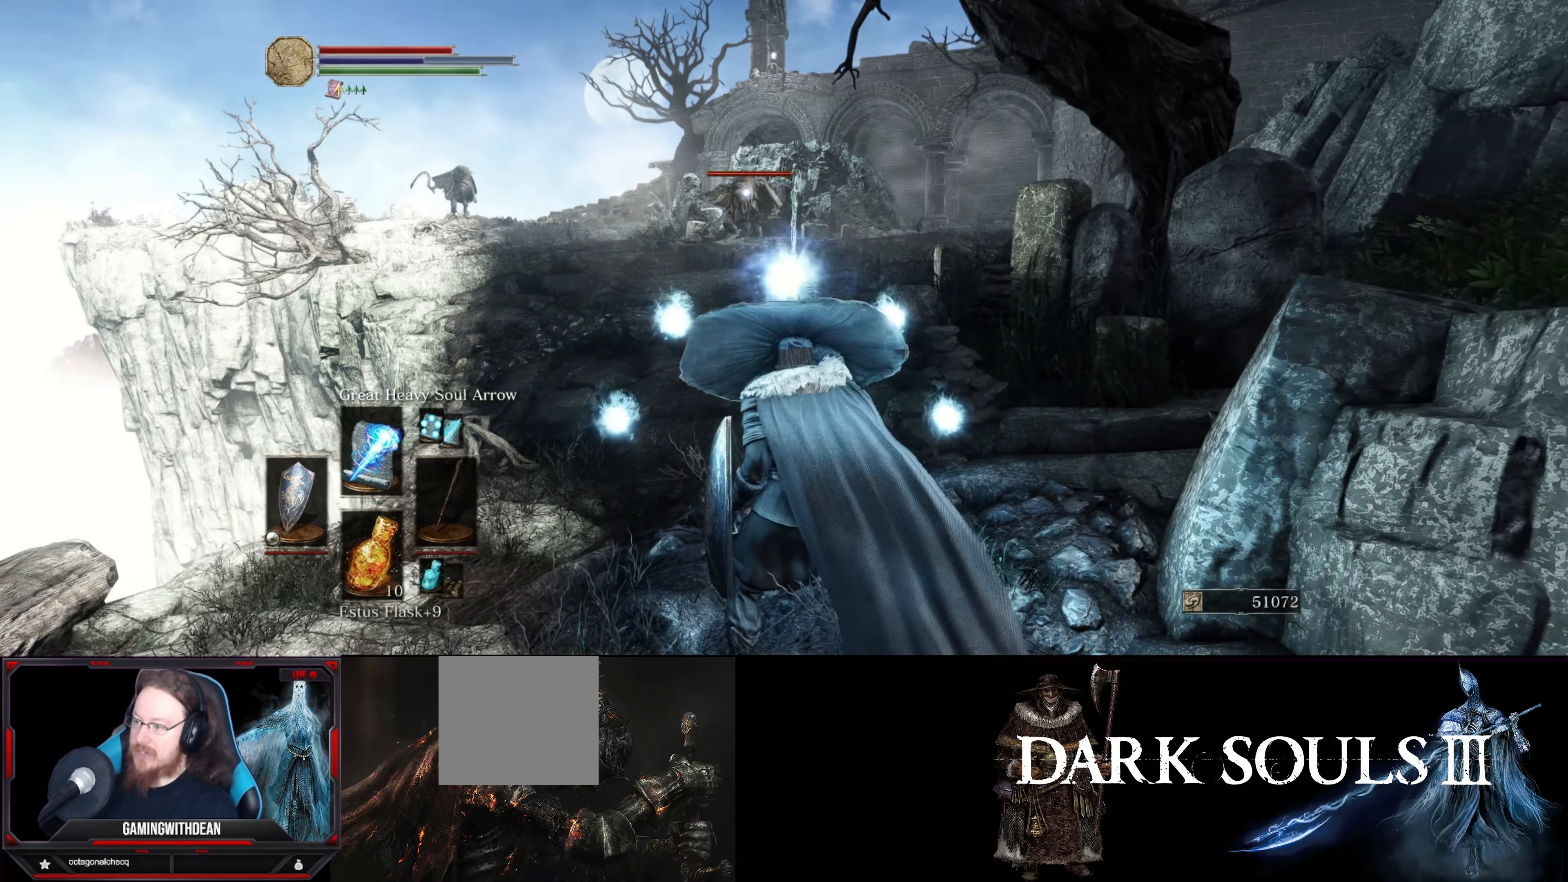
{"buttons": ["L1"], "left_stick": "center", "right_stick": "center", "events": []}
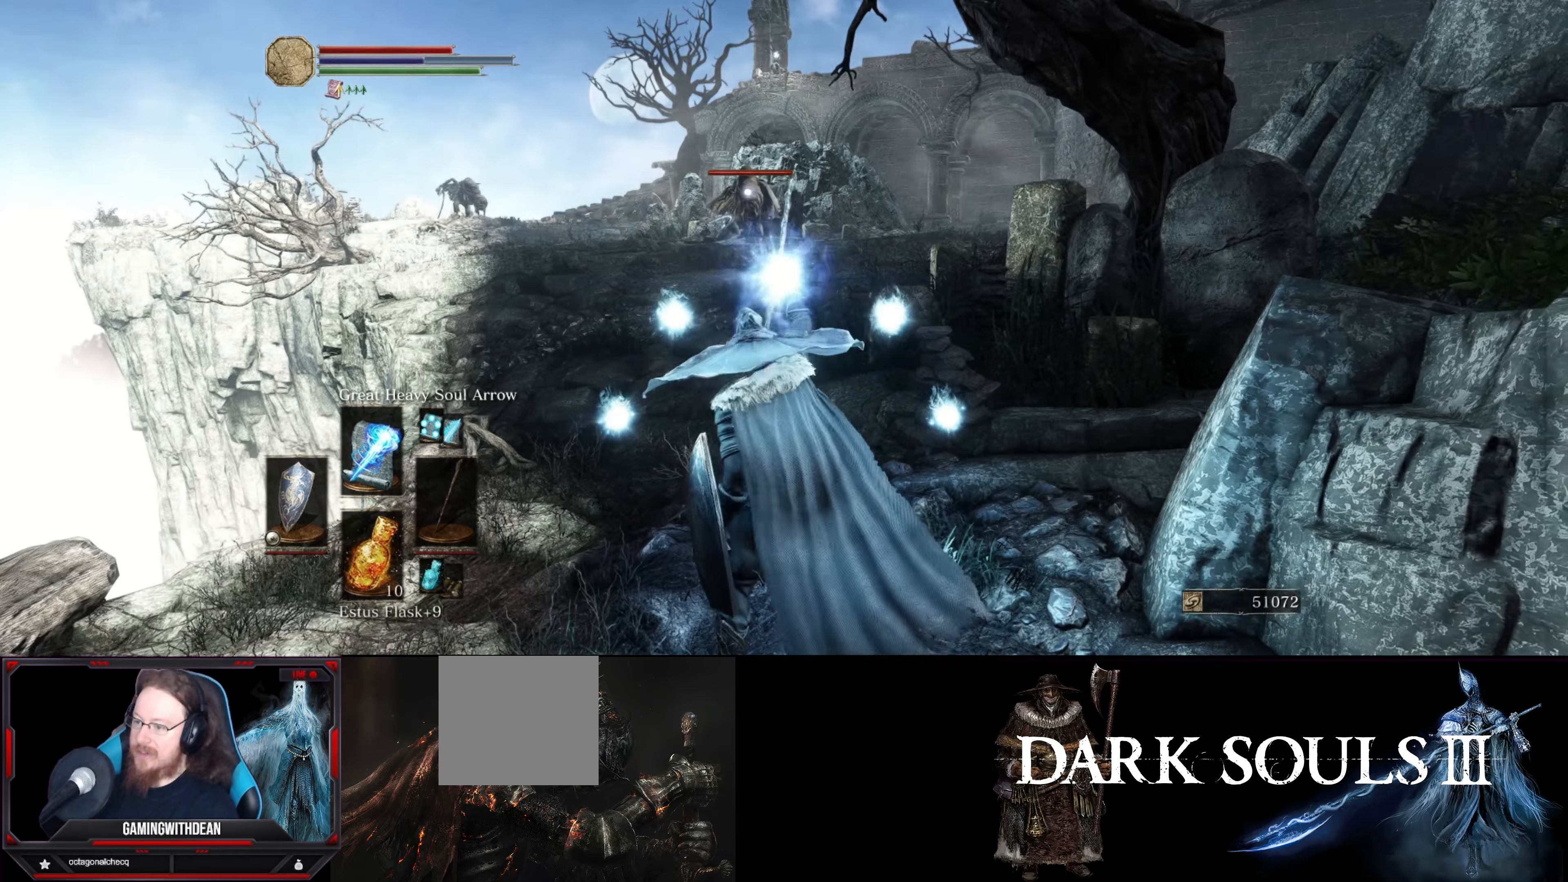
{"buttons": ["L1"], "left_stick": "center", "right_stick": "center", "events": []}
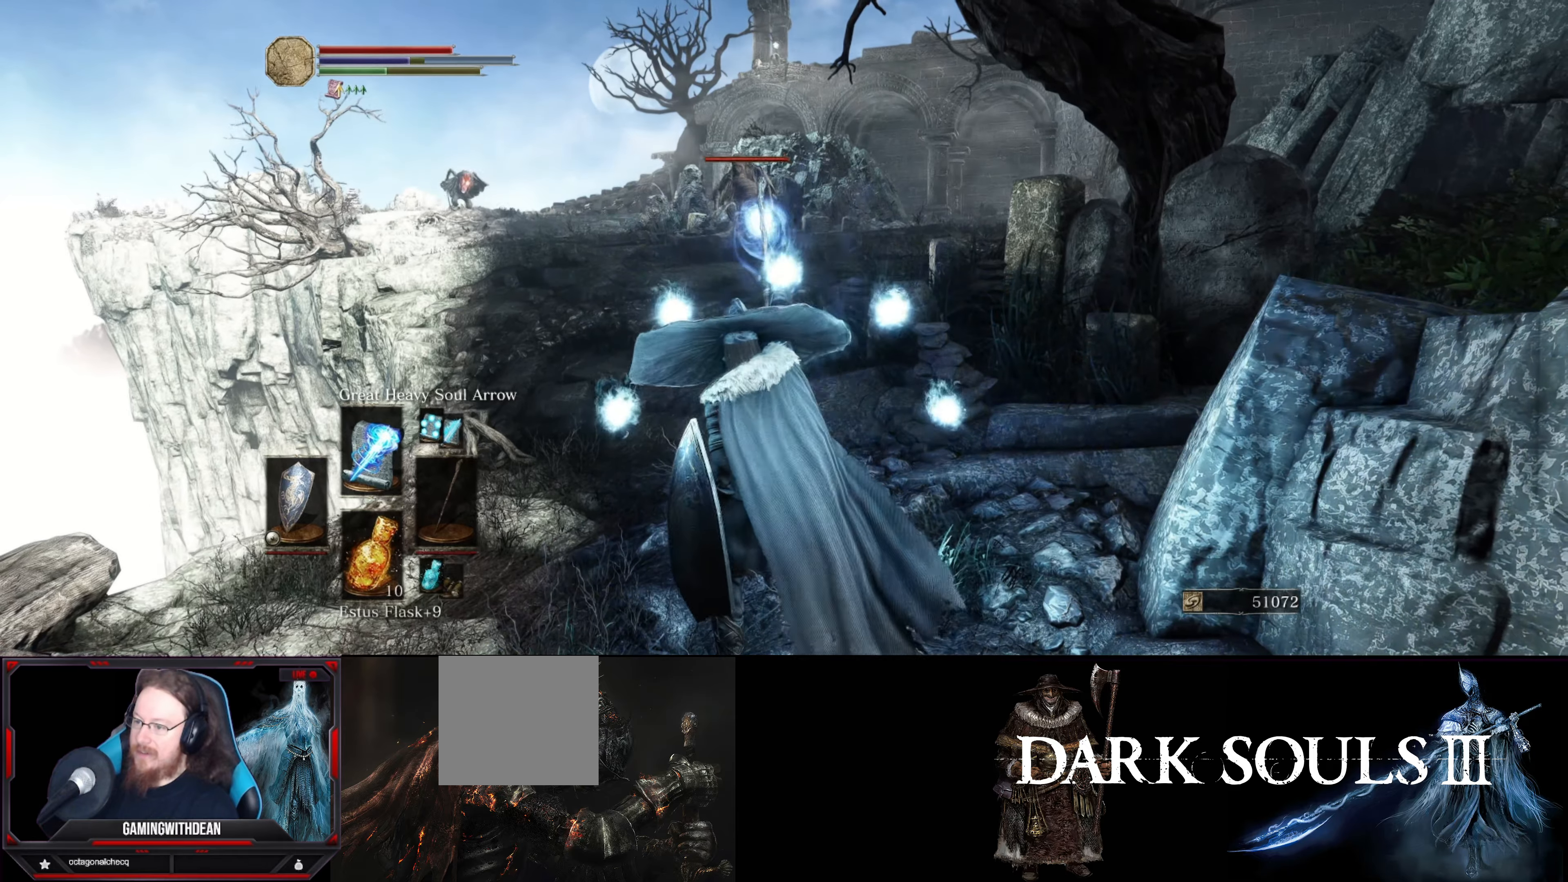
{"buttons": ["L1"], "left_stick": "center", "right_stick": "center", "events": []}
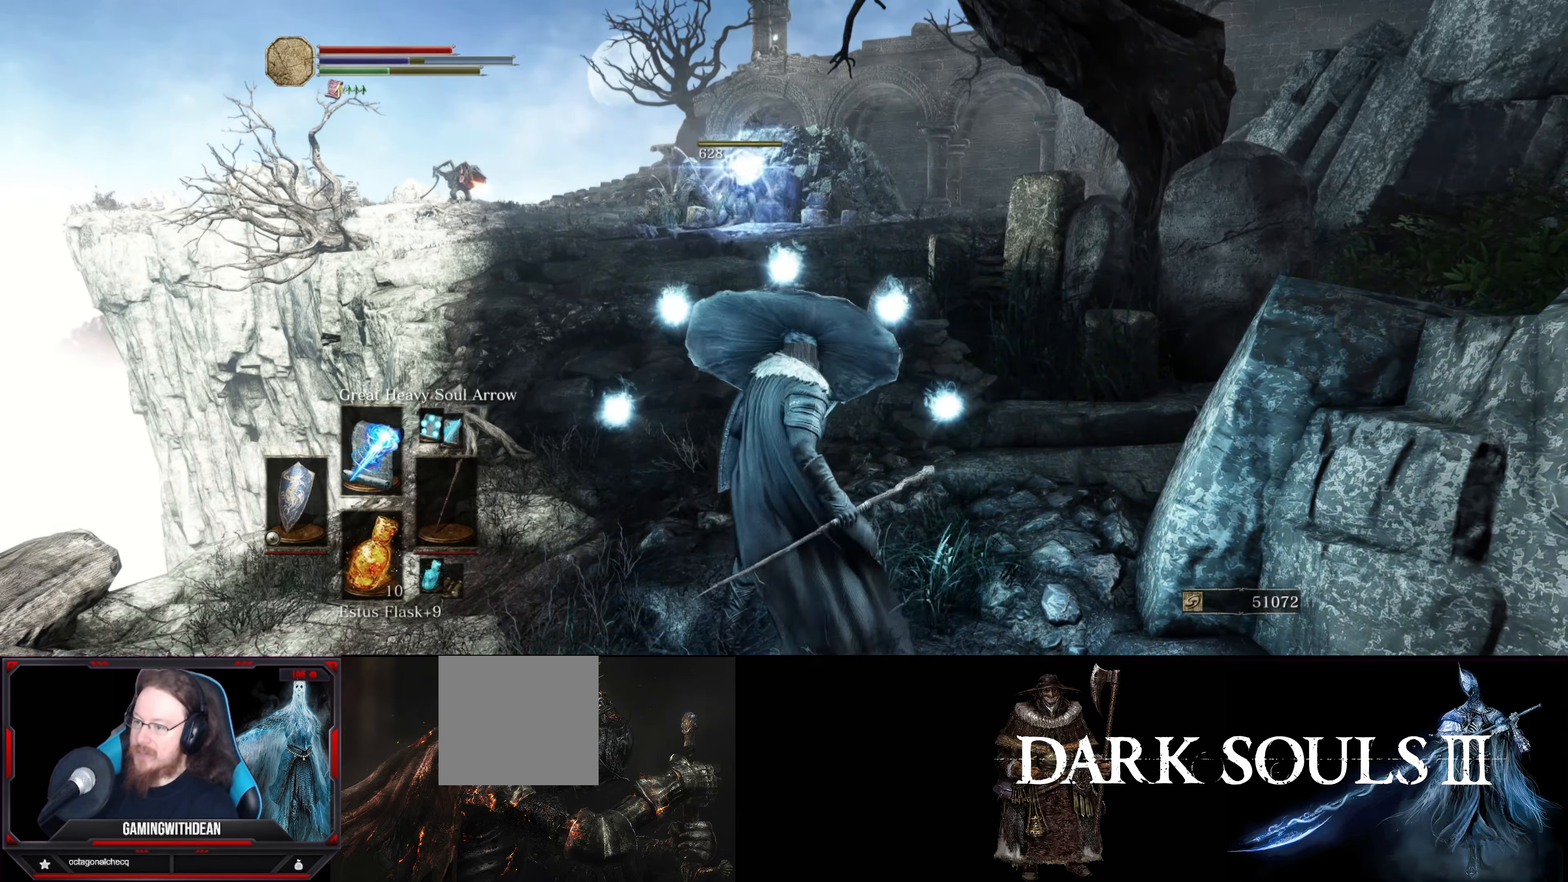
{"buttons": ["L1"], "left_stick": "left", "right_stick": "center", "events": [[217, "left_stick", "left"]]}
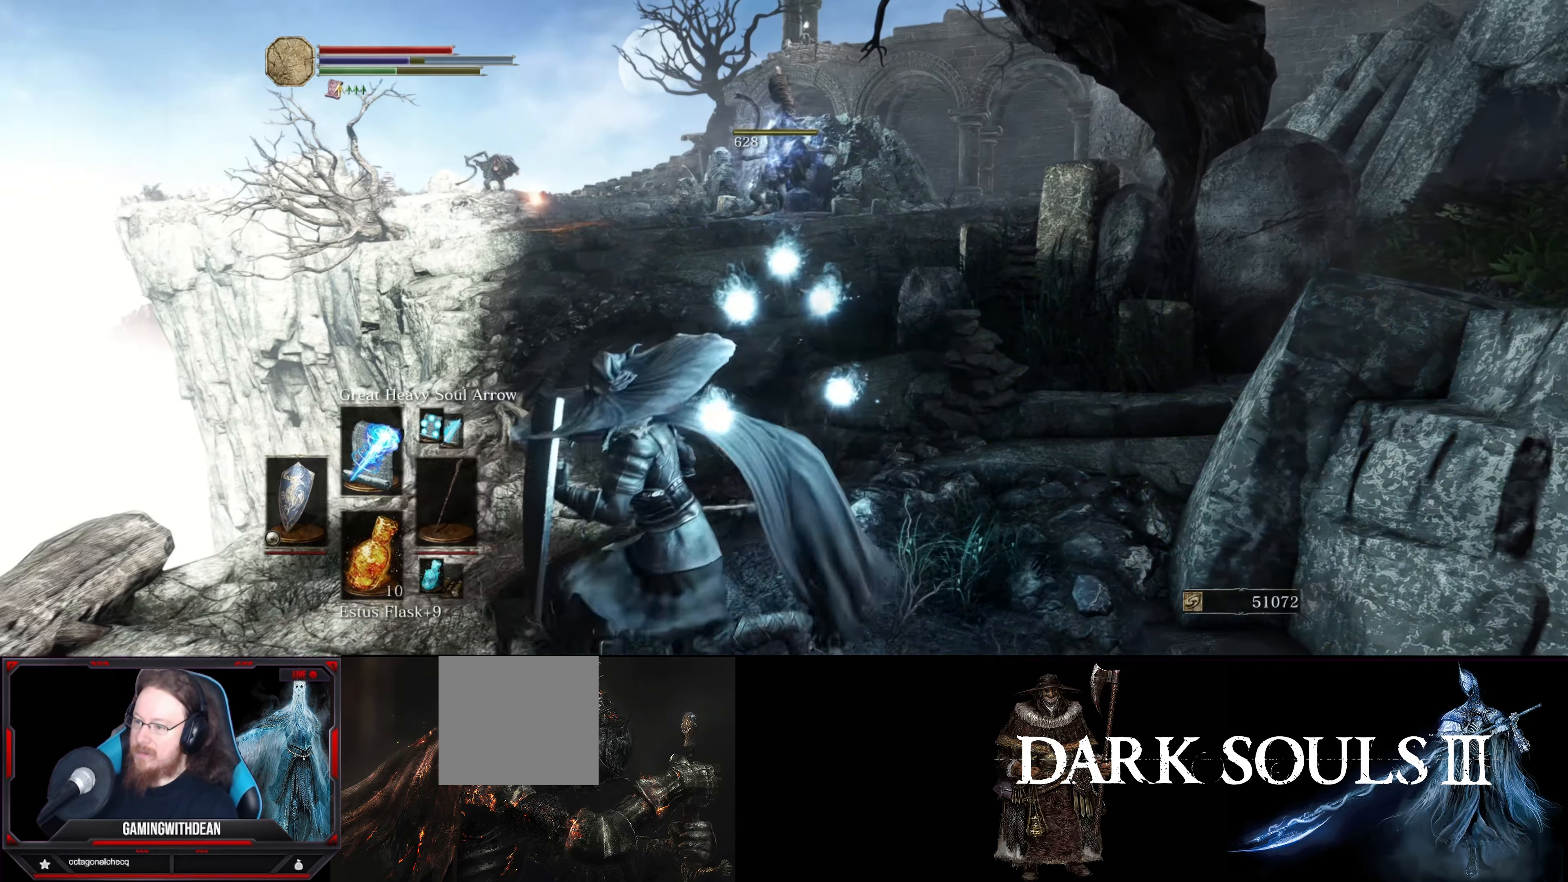
{"buttons": ["L1"], "left_stick": "up-left", "right_stick": "center", "events": [[217, "left_stick", "up"], [334, "left_stick", "up-left"]]}
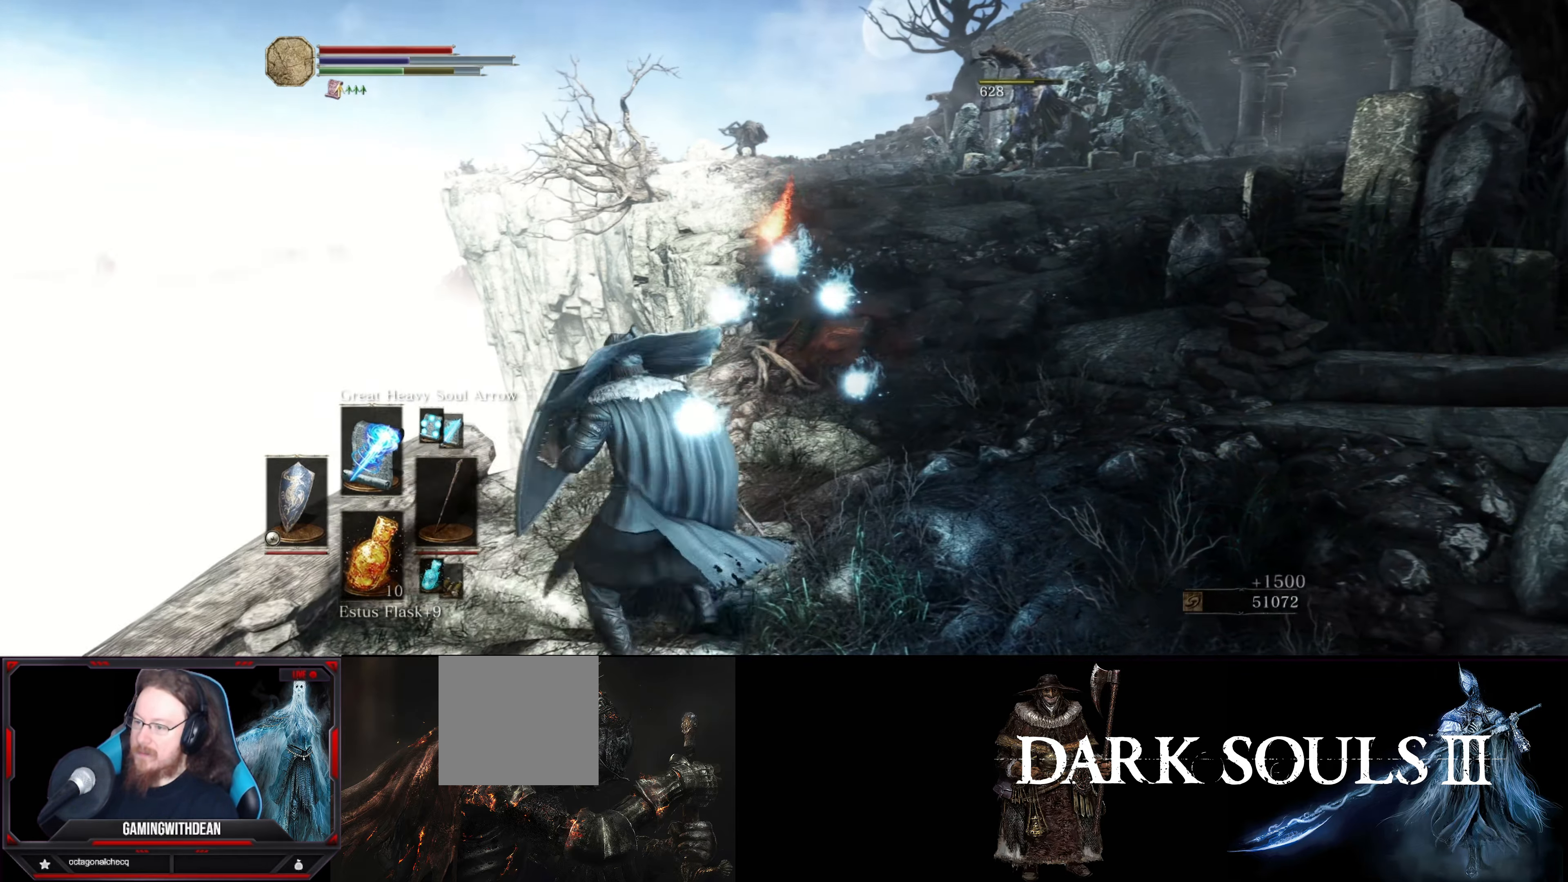
{"buttons": ["L1"], "left_stick": "down-right", "right_stick": "center", "events": [[67, "right_stick", "right"], [100, "left_stick", "center"], [217, "left_stick", "down"], [417, "left_stick", "down-right"], [500, "right_stick", "center"]]}
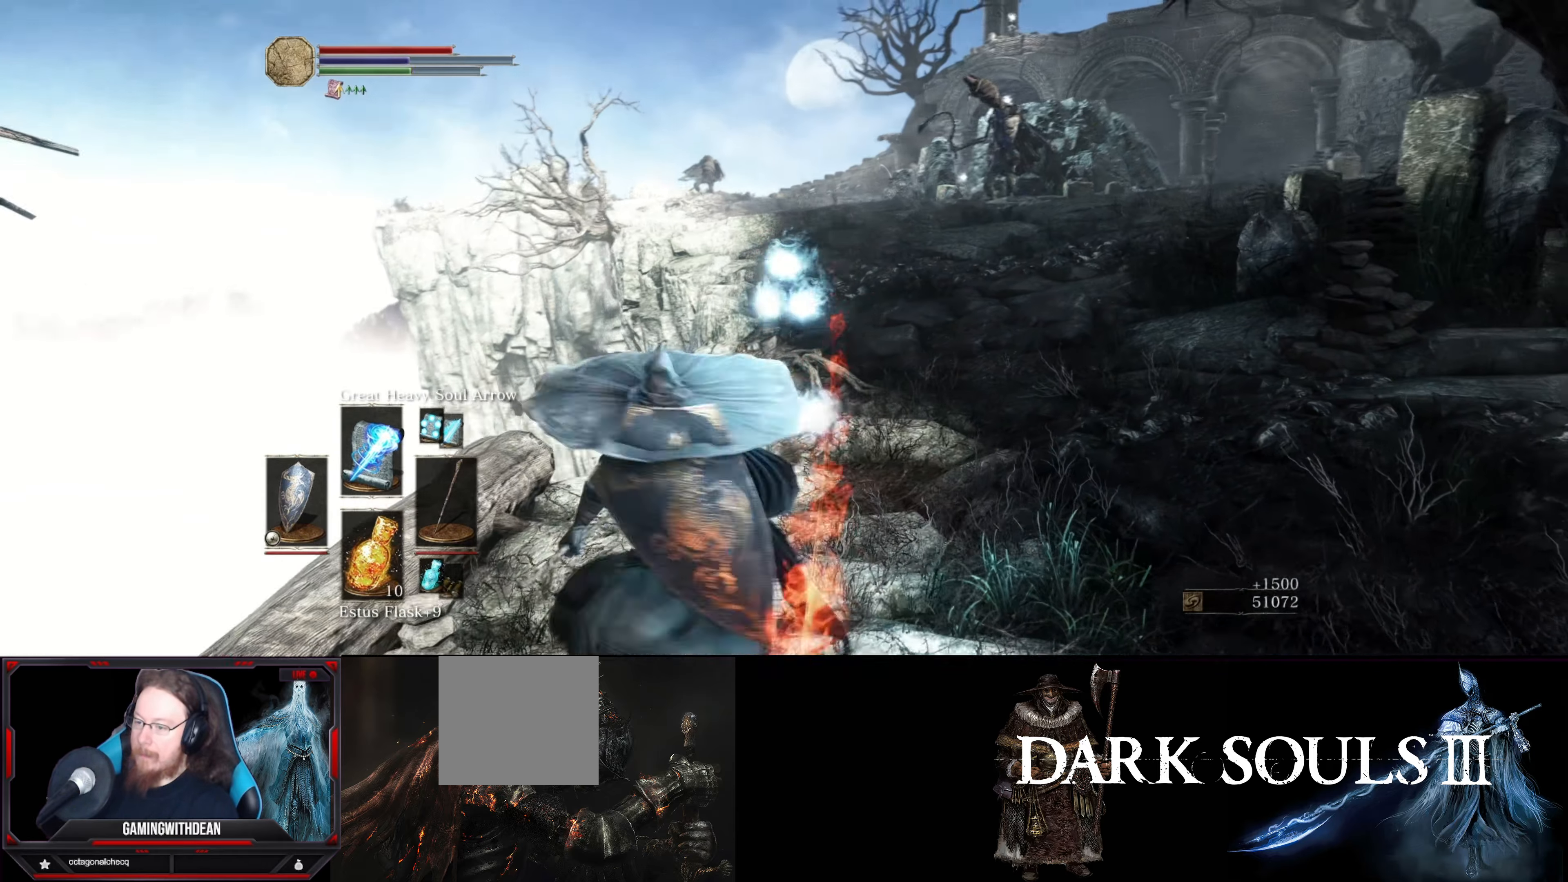
{"buttons": ["L1"], "left_stick": "center", "right_stick": "down-left", "events": [[34, "left_stick", "right"], [267, "left_stick", "up-right"], [350, "right_stick", "down-left"], [450, "left_stick", "center"]]}
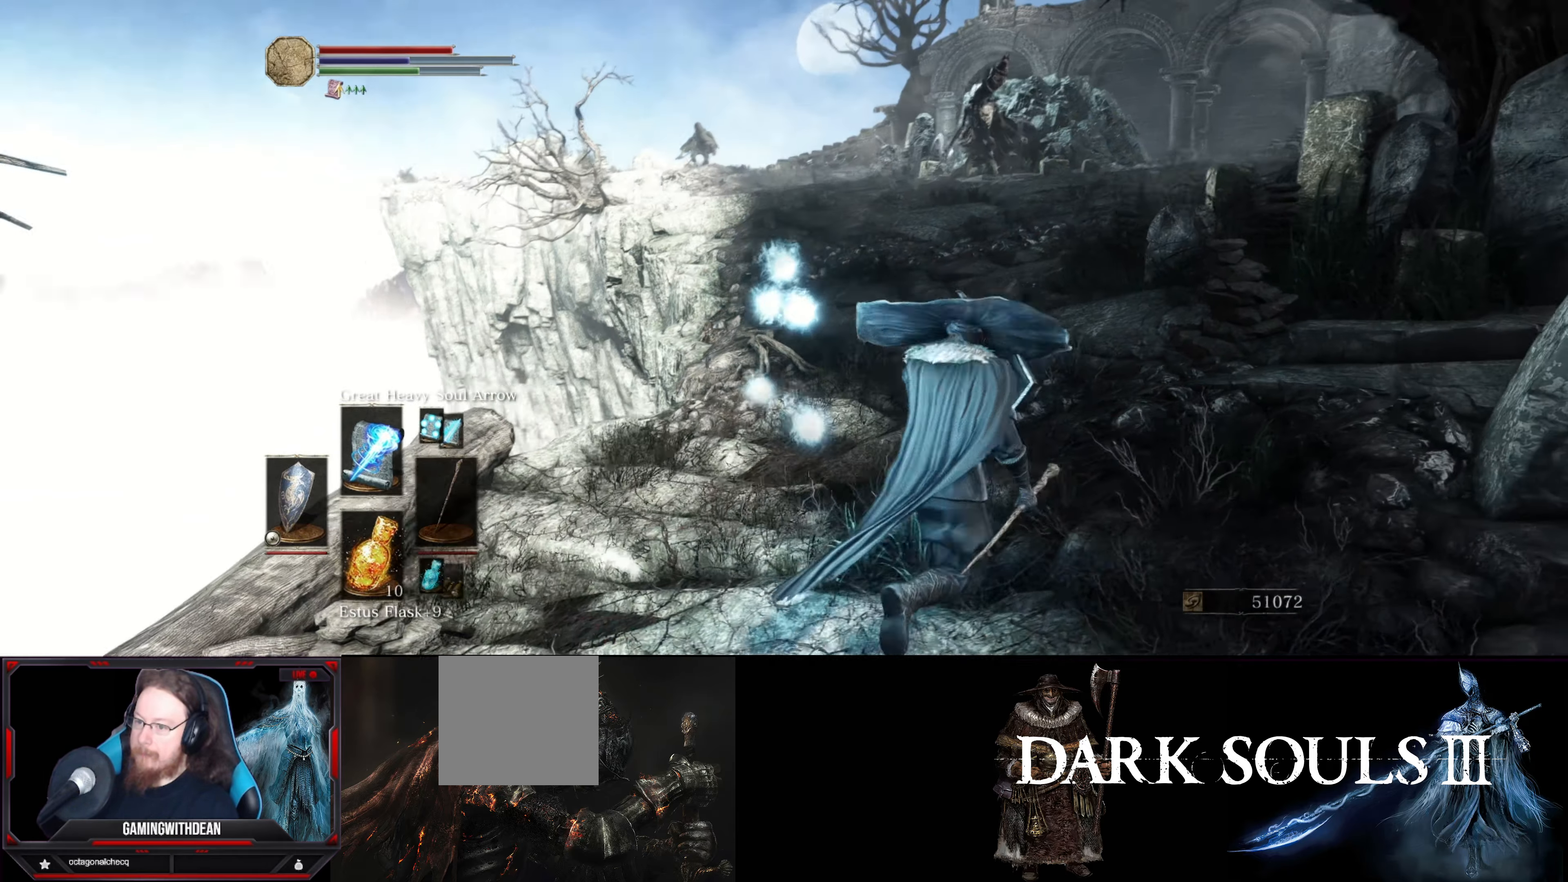
{"buttons": ["L1"], "left_stick": "center", "right_stick": "center", "events": [[17, "right_stick", "center"], [167, "left_stick", "up"], [434, "left_stick", "center"]]}
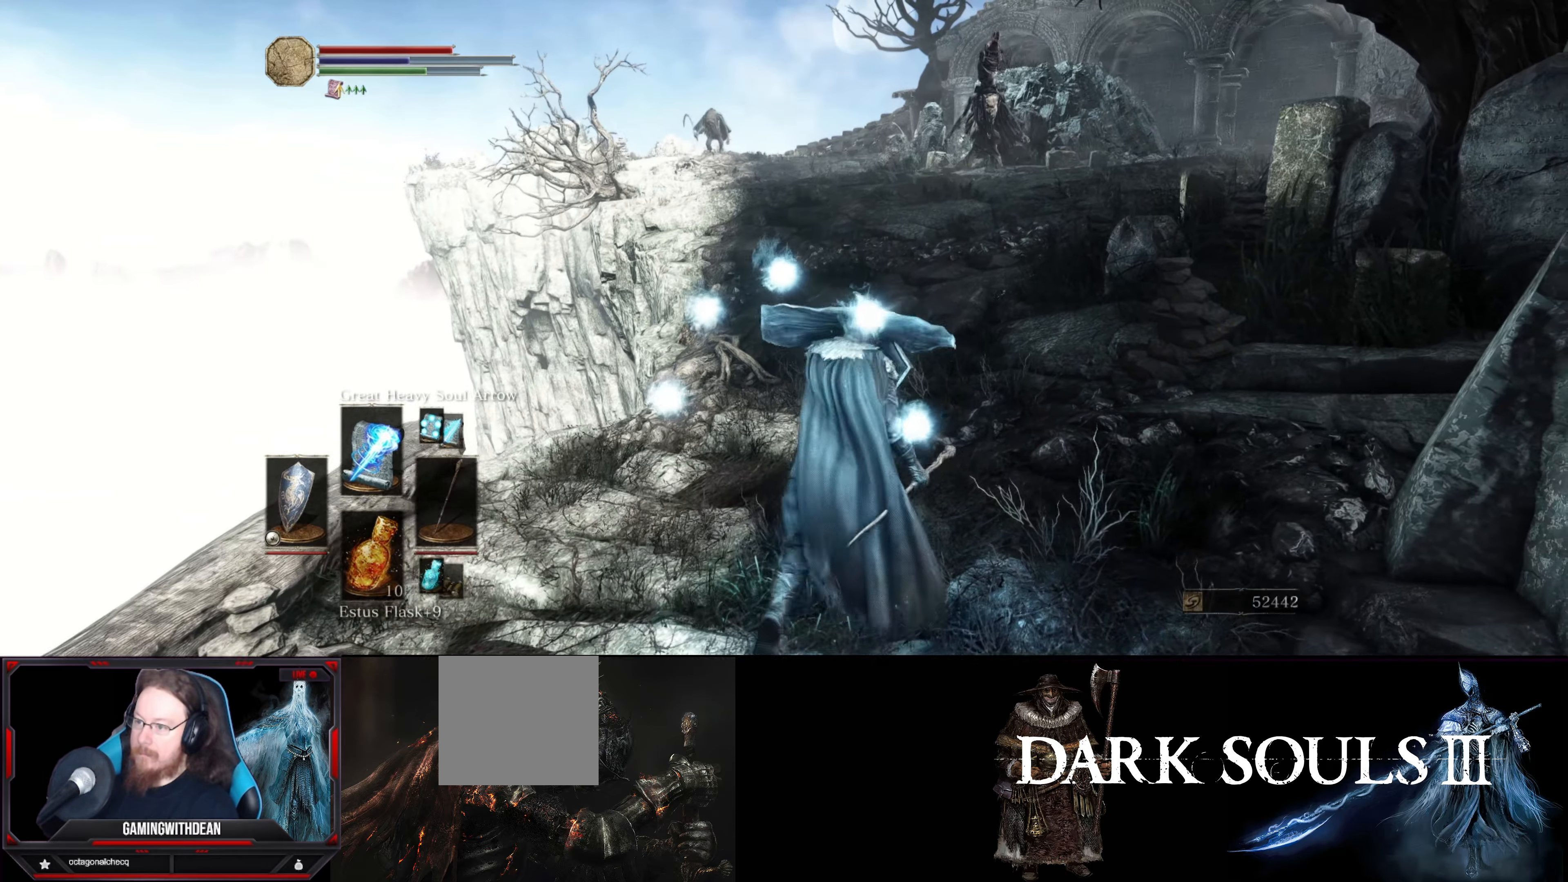
{"buttons": ["L1"], "left_stick": "up", "right_stick": "center", "events": [[450, "left_stick", "up"]]}
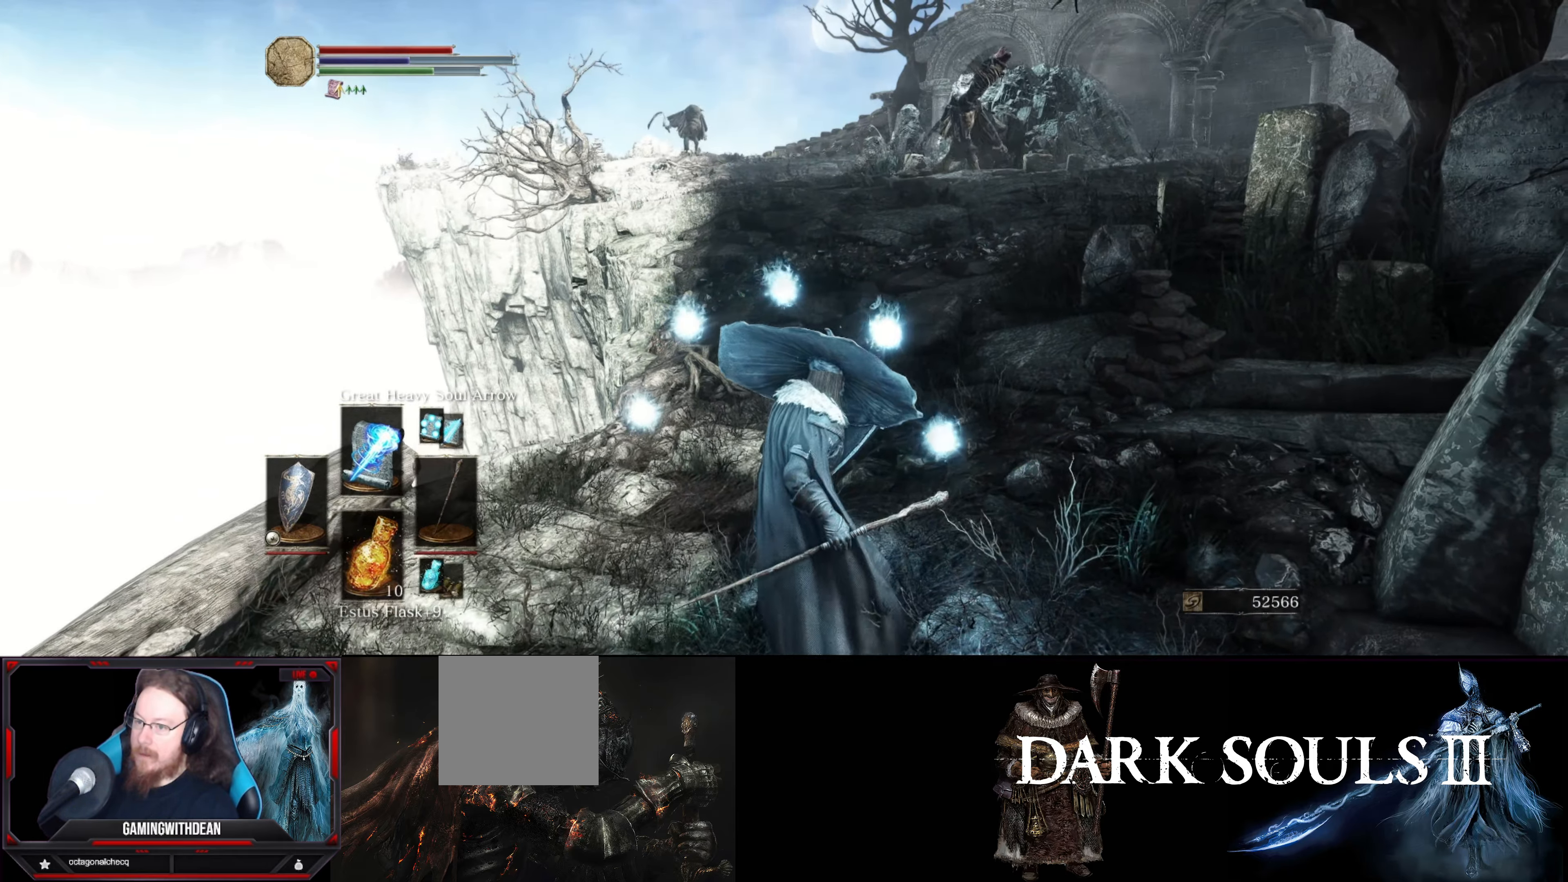
{"buttons": ["L1"], "left_stick": "center", "right_stick": "center", "events": [[300, "right_stick", "right"], [383, "right_stick", "center"], [433, "left_stick", "center"]]}
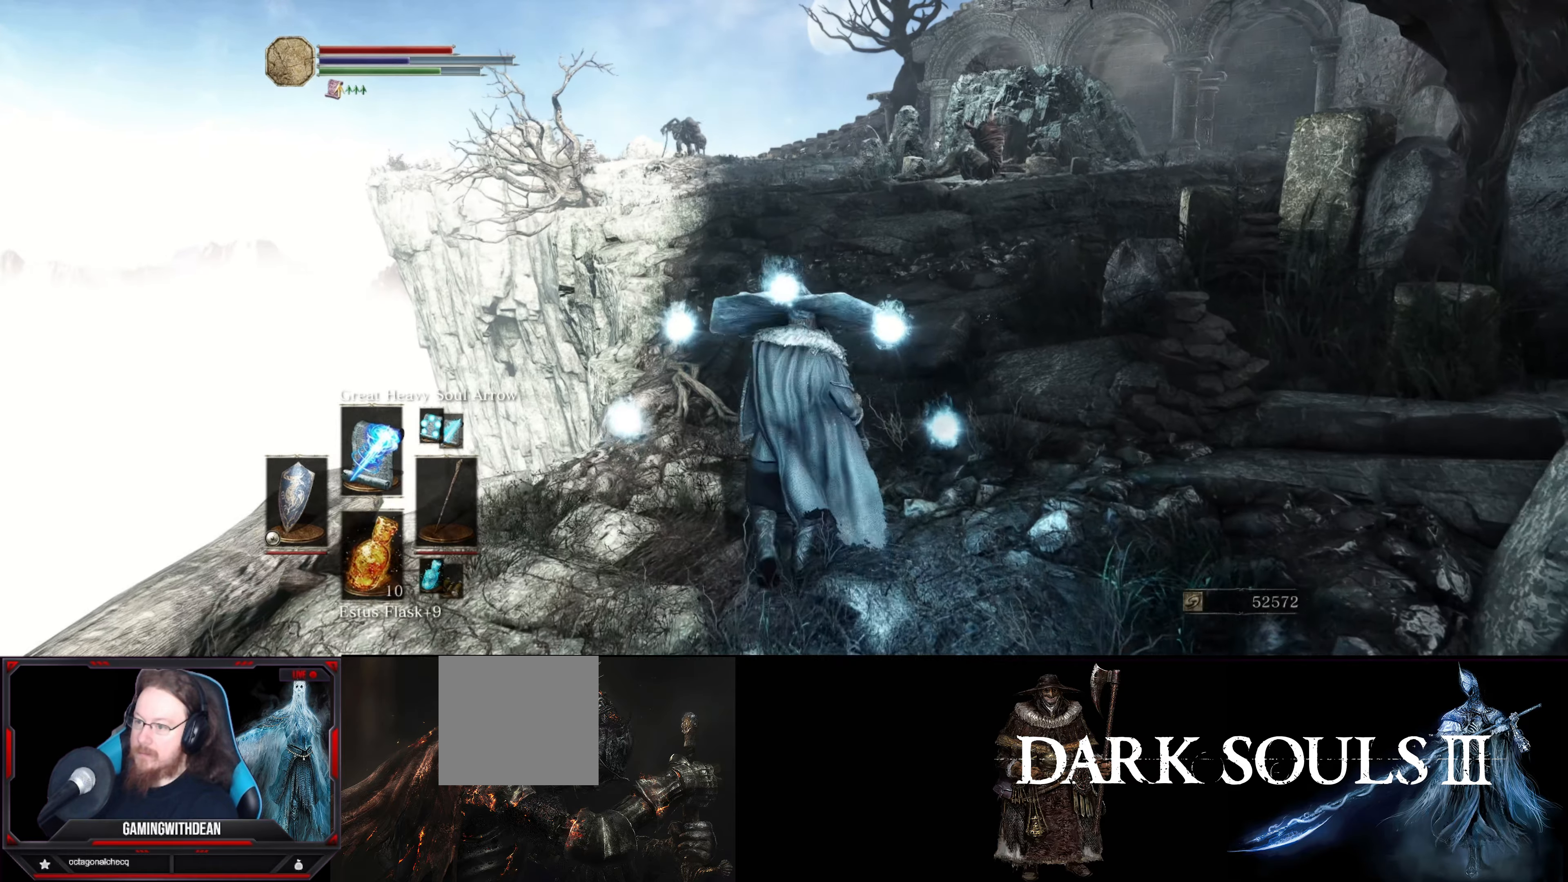
{"buttons": ["L1"], "left_stick": "center", "right_stick": "center", "events": []}
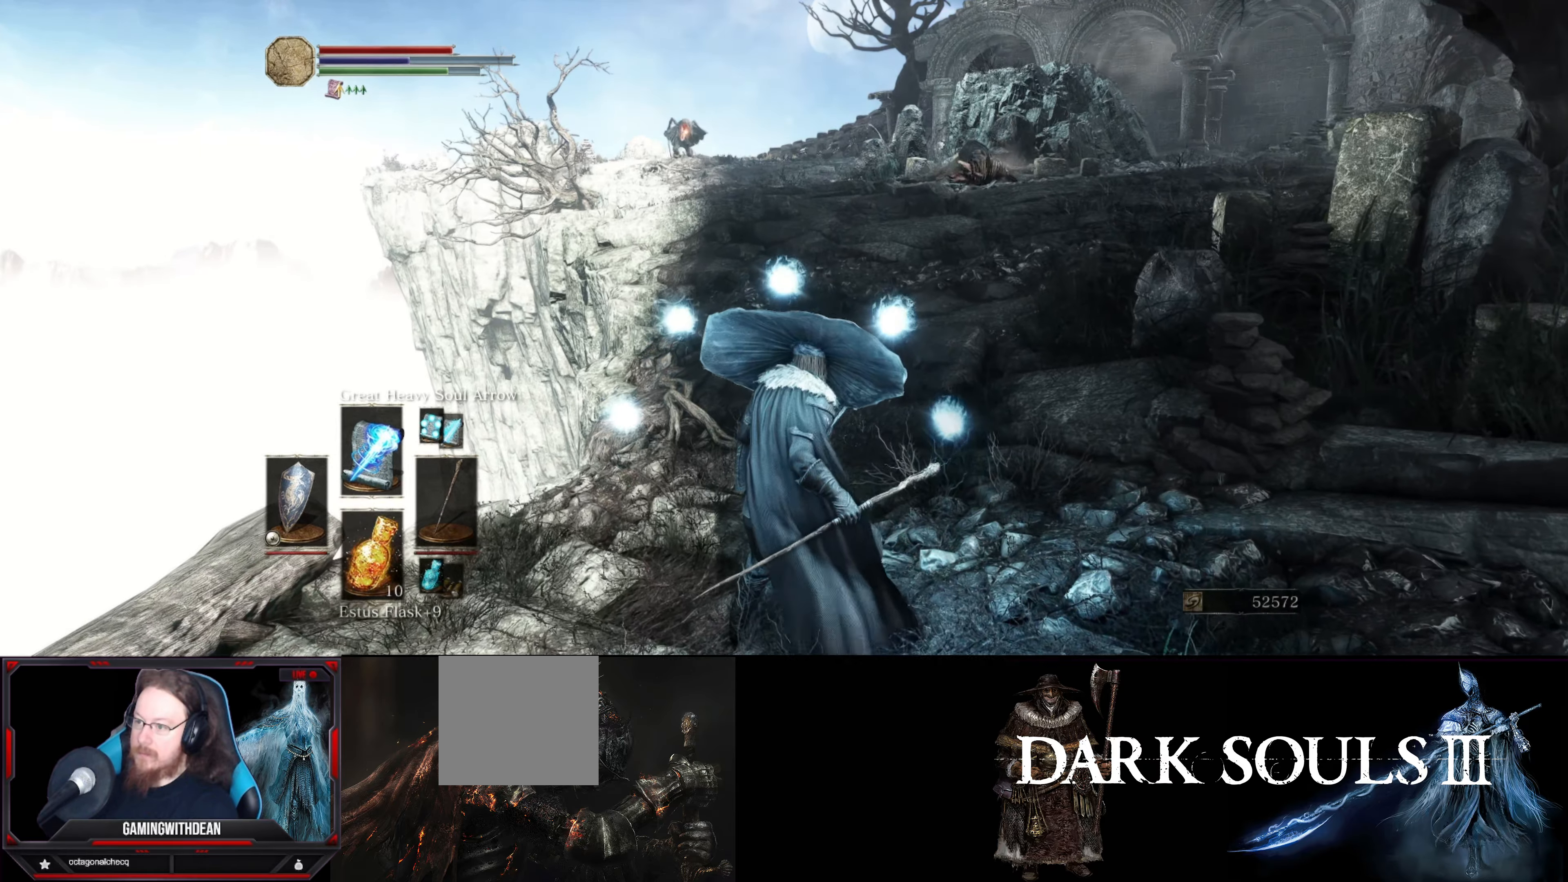
{"buttons": ["L1"], "left_stick": "center", "right_stick": "center", "events": [[133, "right_stick", "right"], [366, "right_stick", "center"]]}
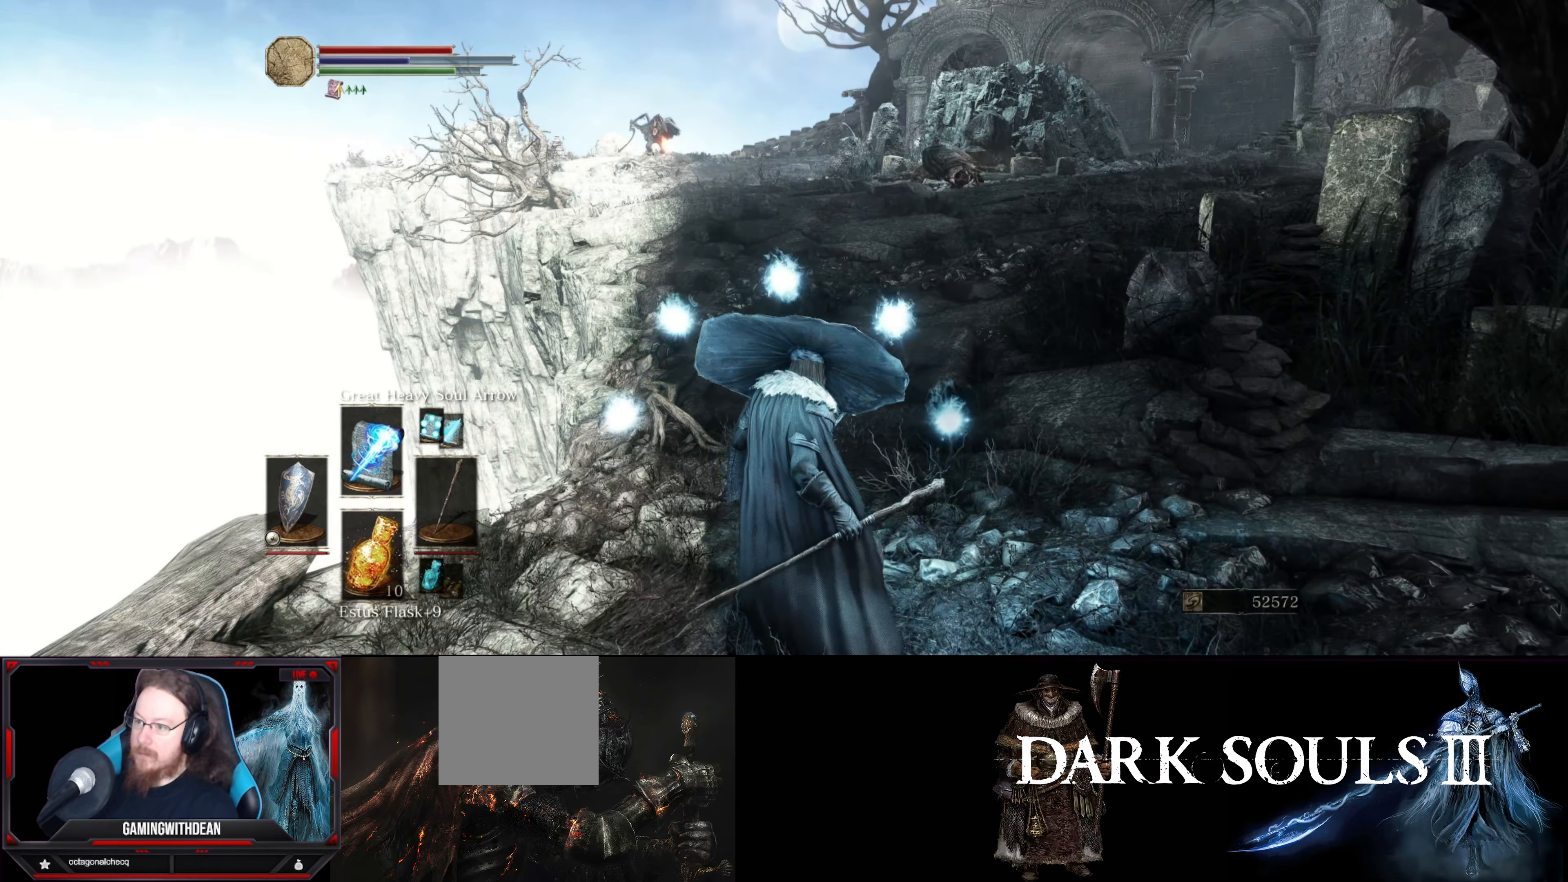
{"buttons": ["L1"], "left_stick": "right", "right_stick": "center", "events": [[300, "left_stick", "right"]]}
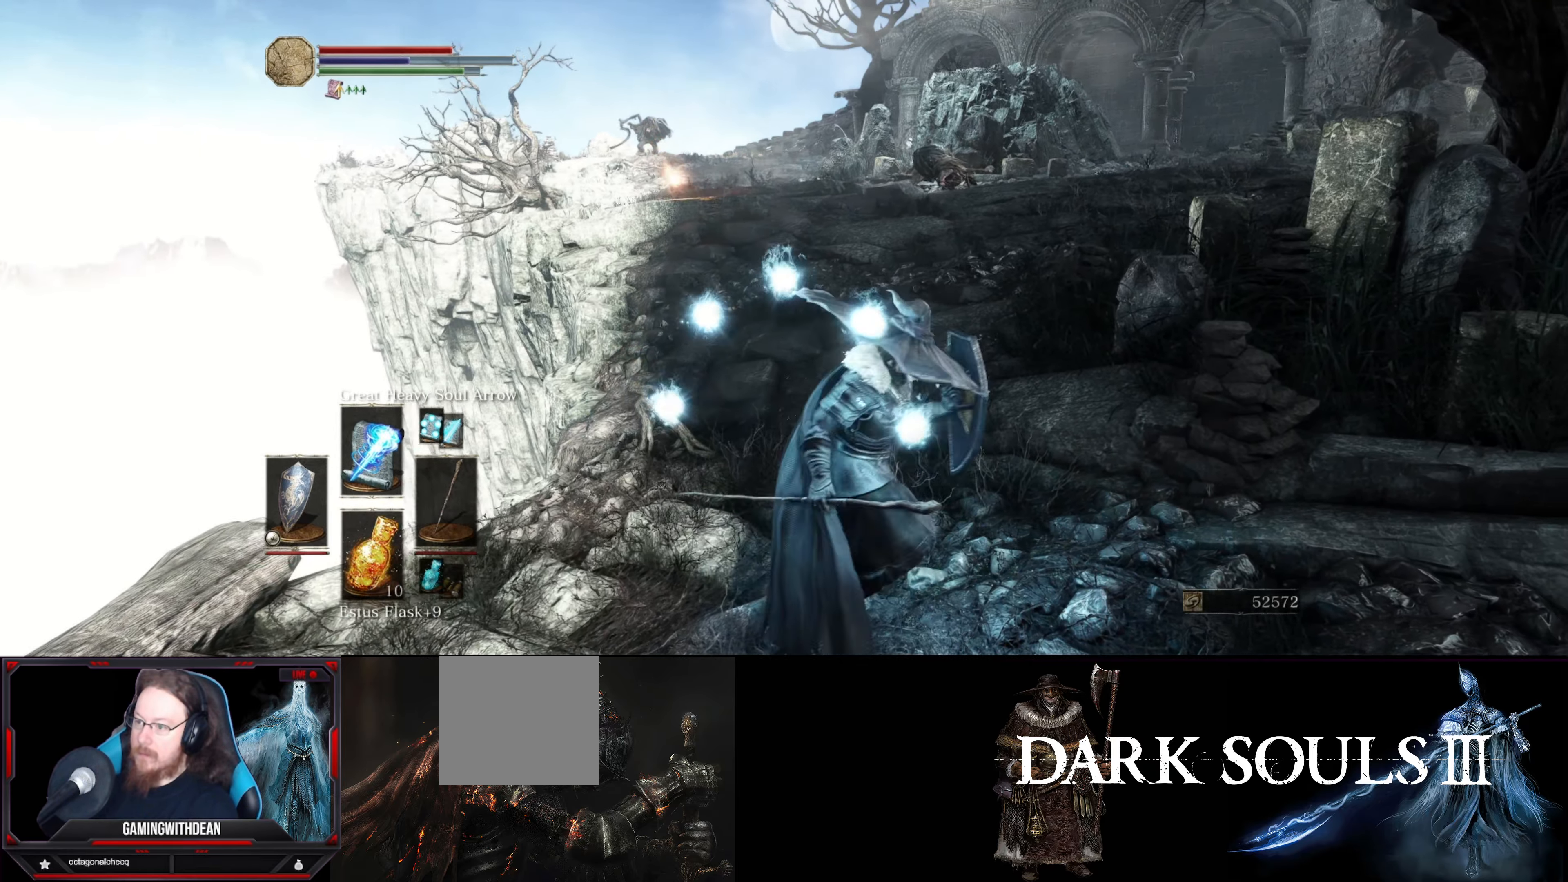
{"buttons": ["L1"], "left_stick": "center", "right_stick": "center", "events": [[83, "right_stick", "left"], [116, "left_stick", "up-right"], [233, "left_stick", "center"], [266, "right_stick", "center"]]}
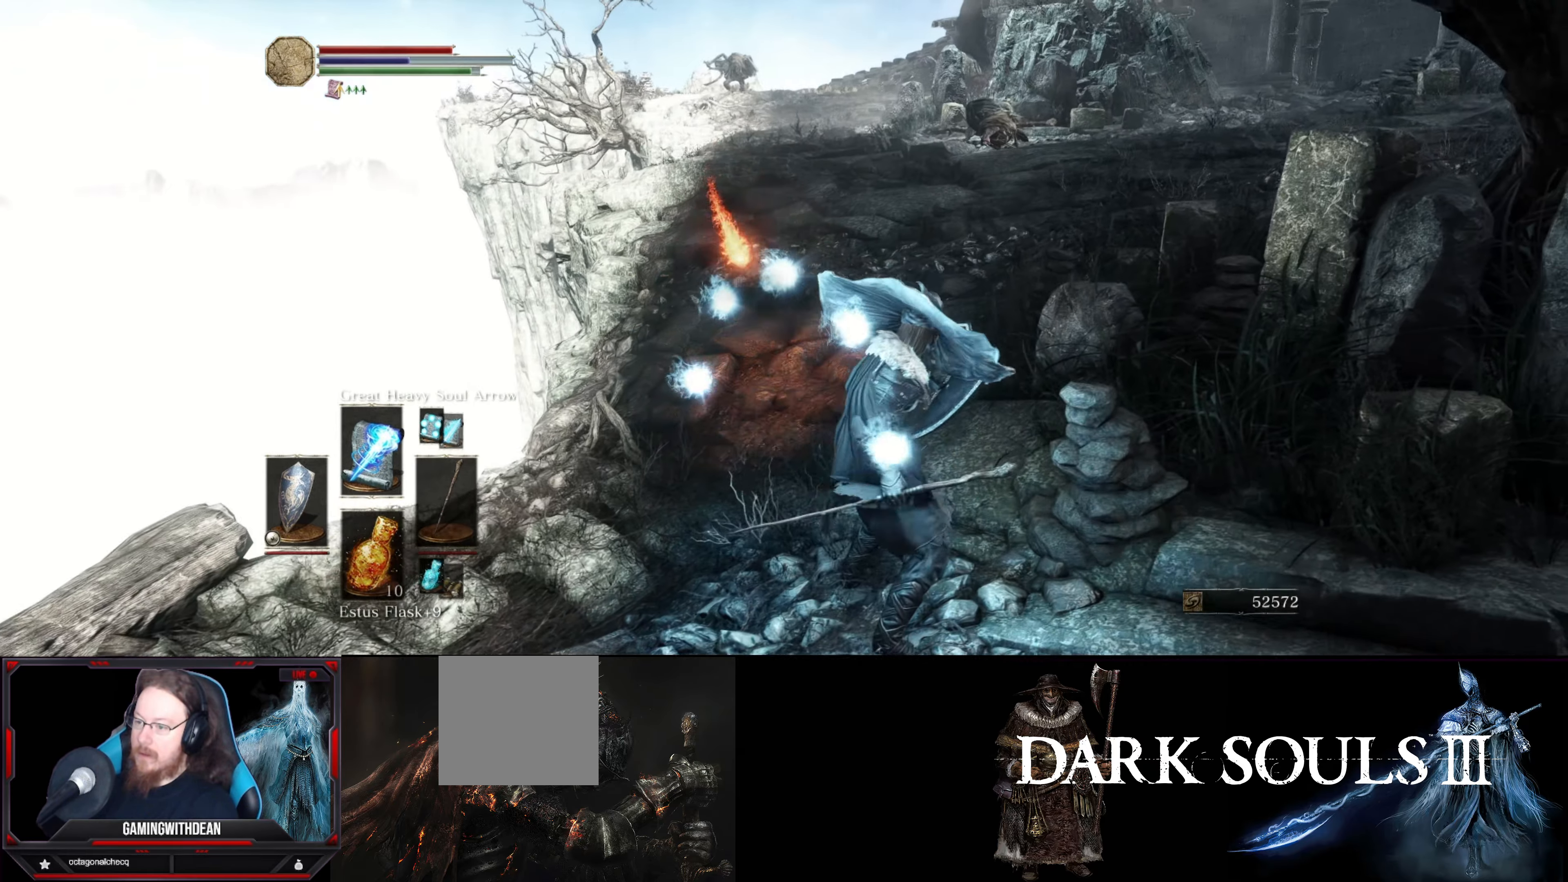
{"buttons": ["L1"], "left_stick": "left", "right_stick": "center", "events": [[100, "left_stick", "right"], [183, "left_stick", "up-right"], [366, "left_stick", "center"], [500, "left_stick", "left"]]}
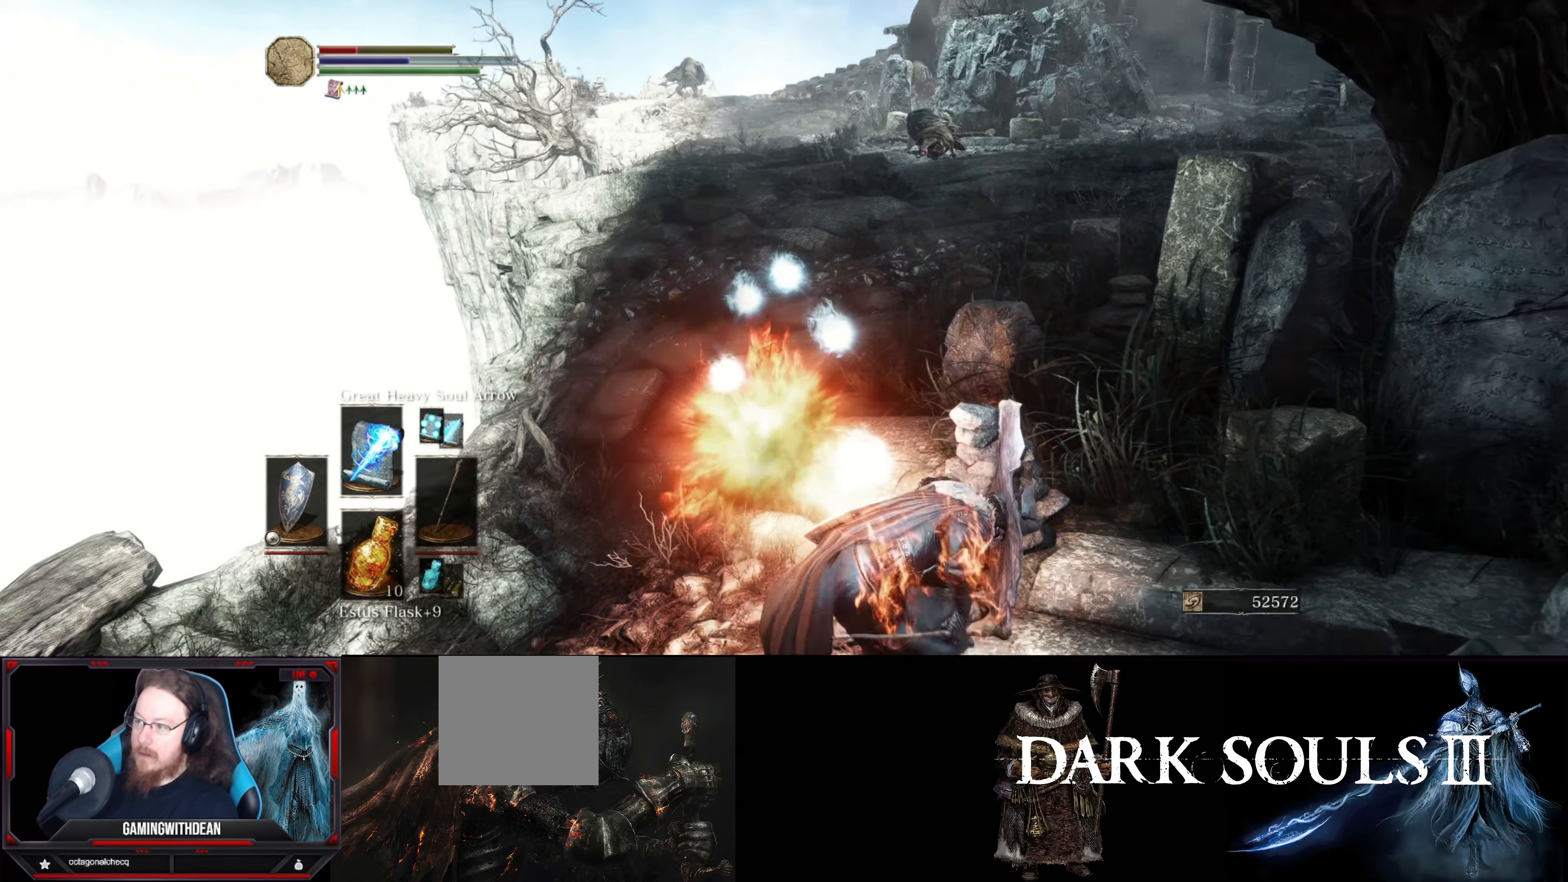
{"buttons": ["L1"], "left_stick": "down-left", "right_stick": "right", "events": [[50, "left_stick", "up-left"], [300, "left_stick", "left"], [350, "right_stick", "right"], [416, "left_stick", "down-left"]]}
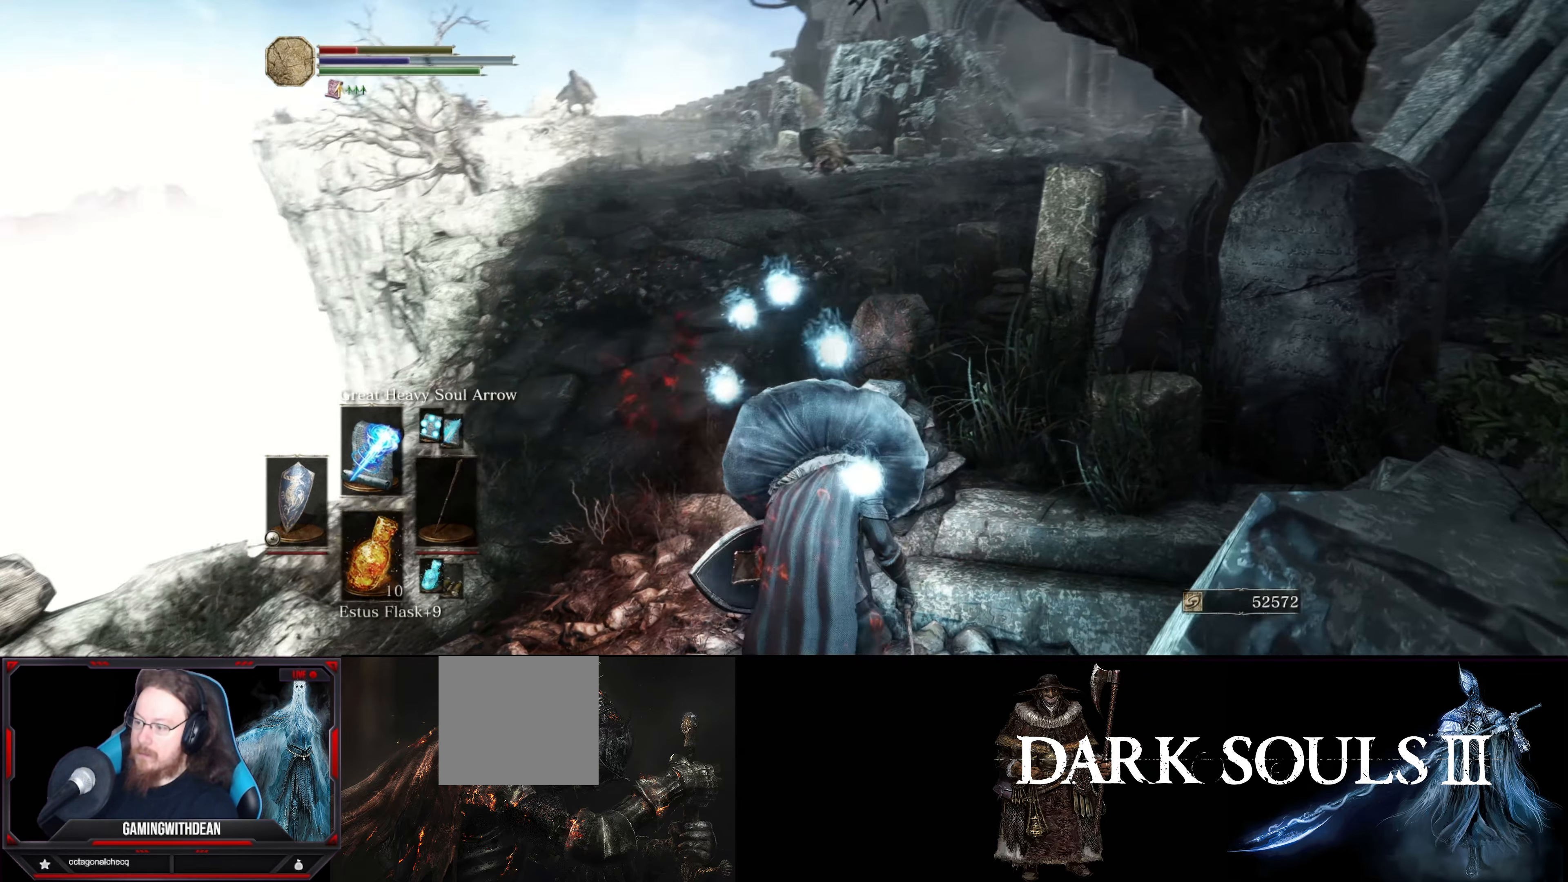
{"buttons": ["L1"], "left_stick": "down", "right_stick": "center", "events": [[133, "right_stick", "center"], [500, "left_stick", "down"]]}
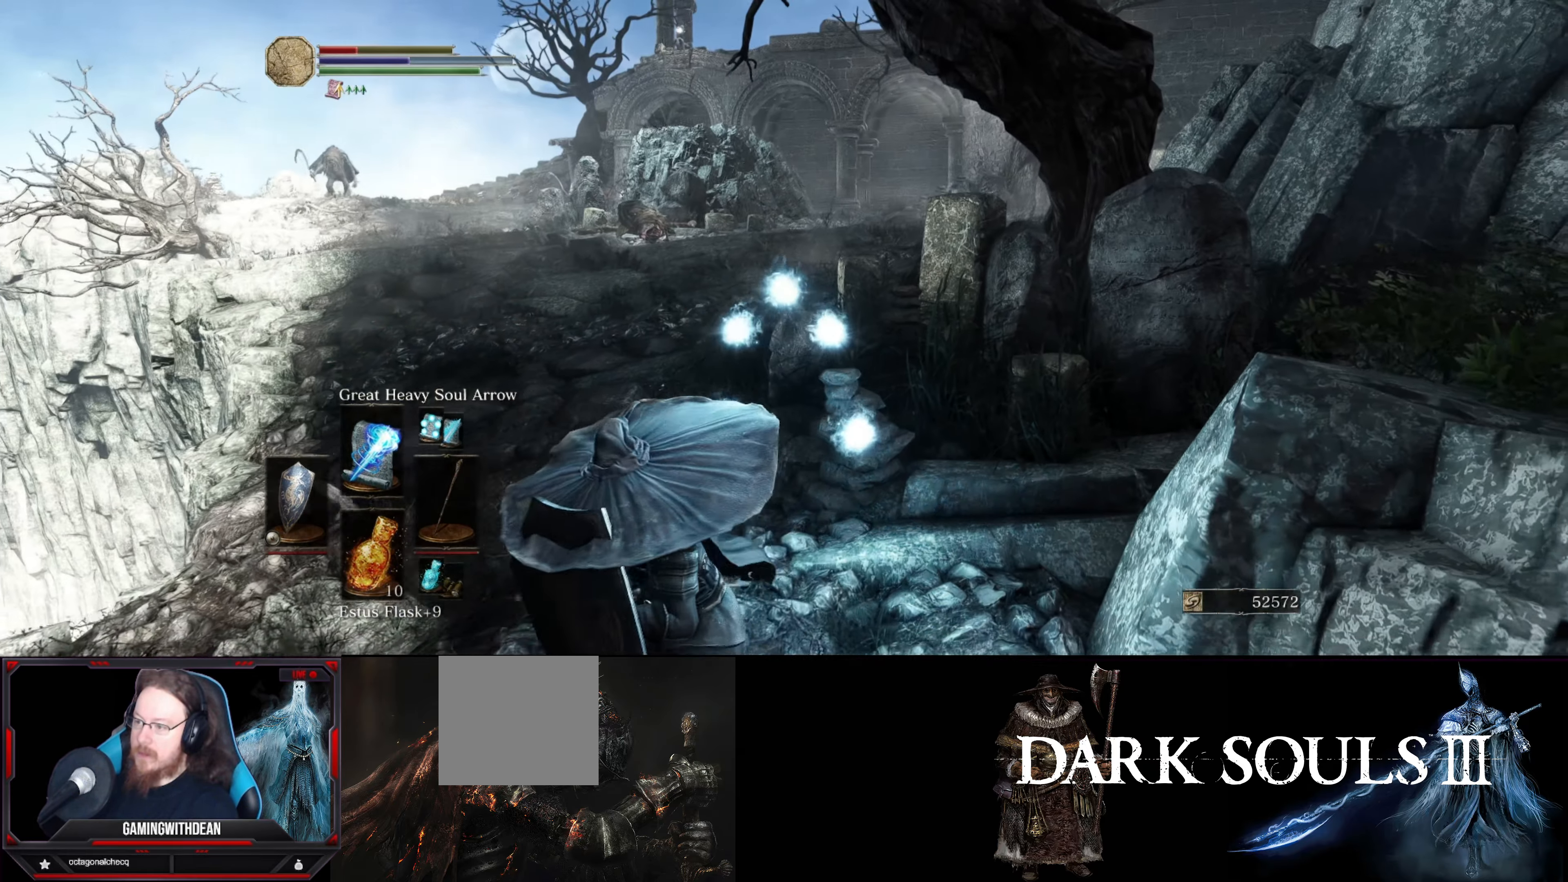
{"buttons": ["L1"], "left_stick": "down", "right_stick": "center", "events": []}
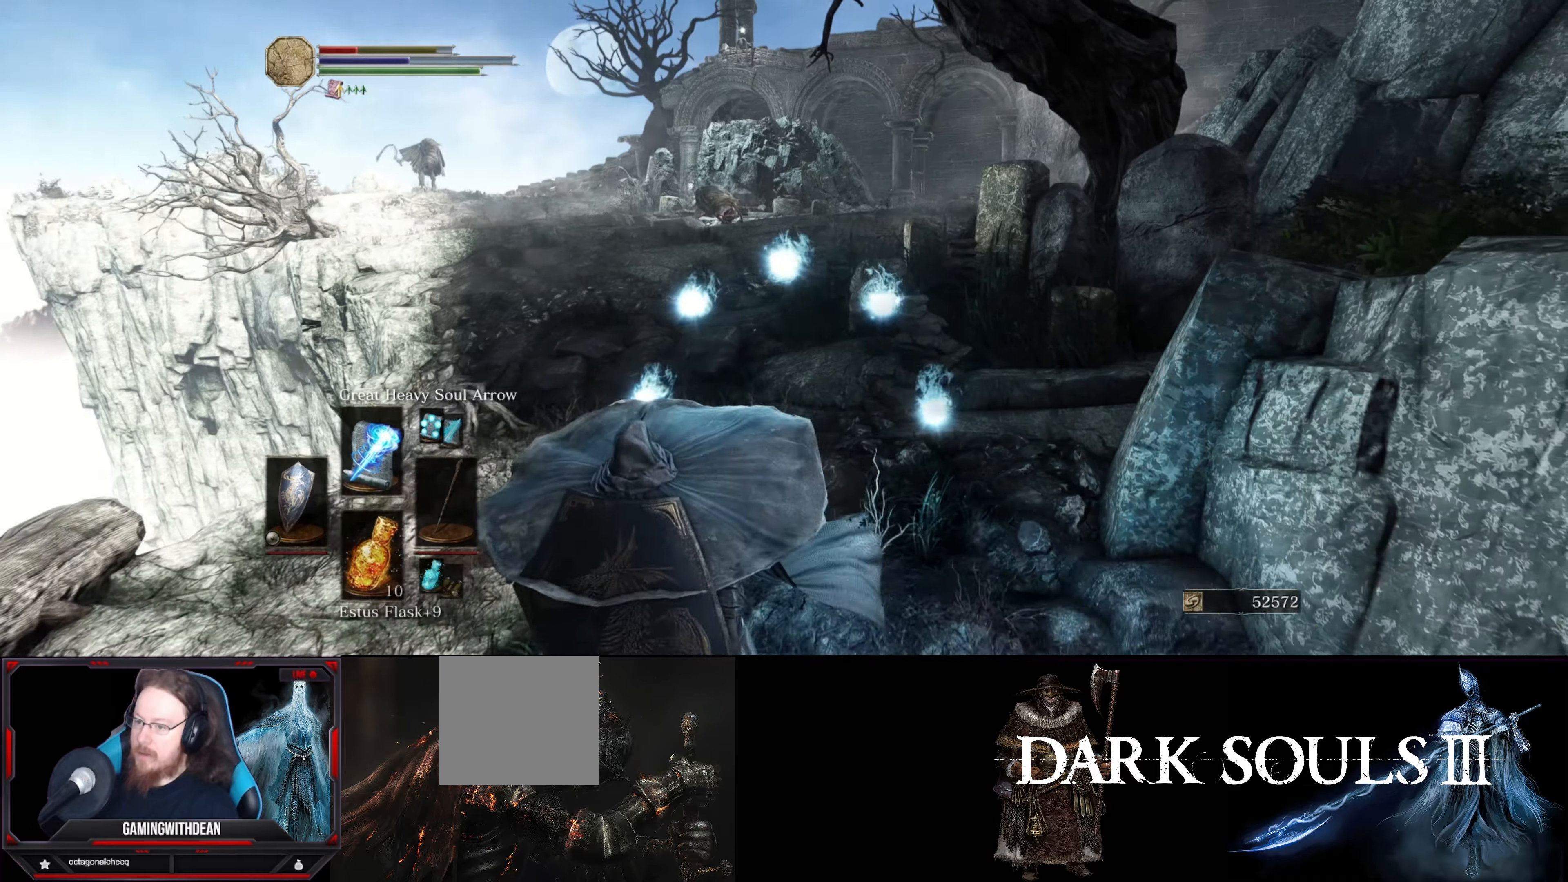
{"buttons": ["L1"], "left_stick": "down", "right_stick": "center", "events": []}
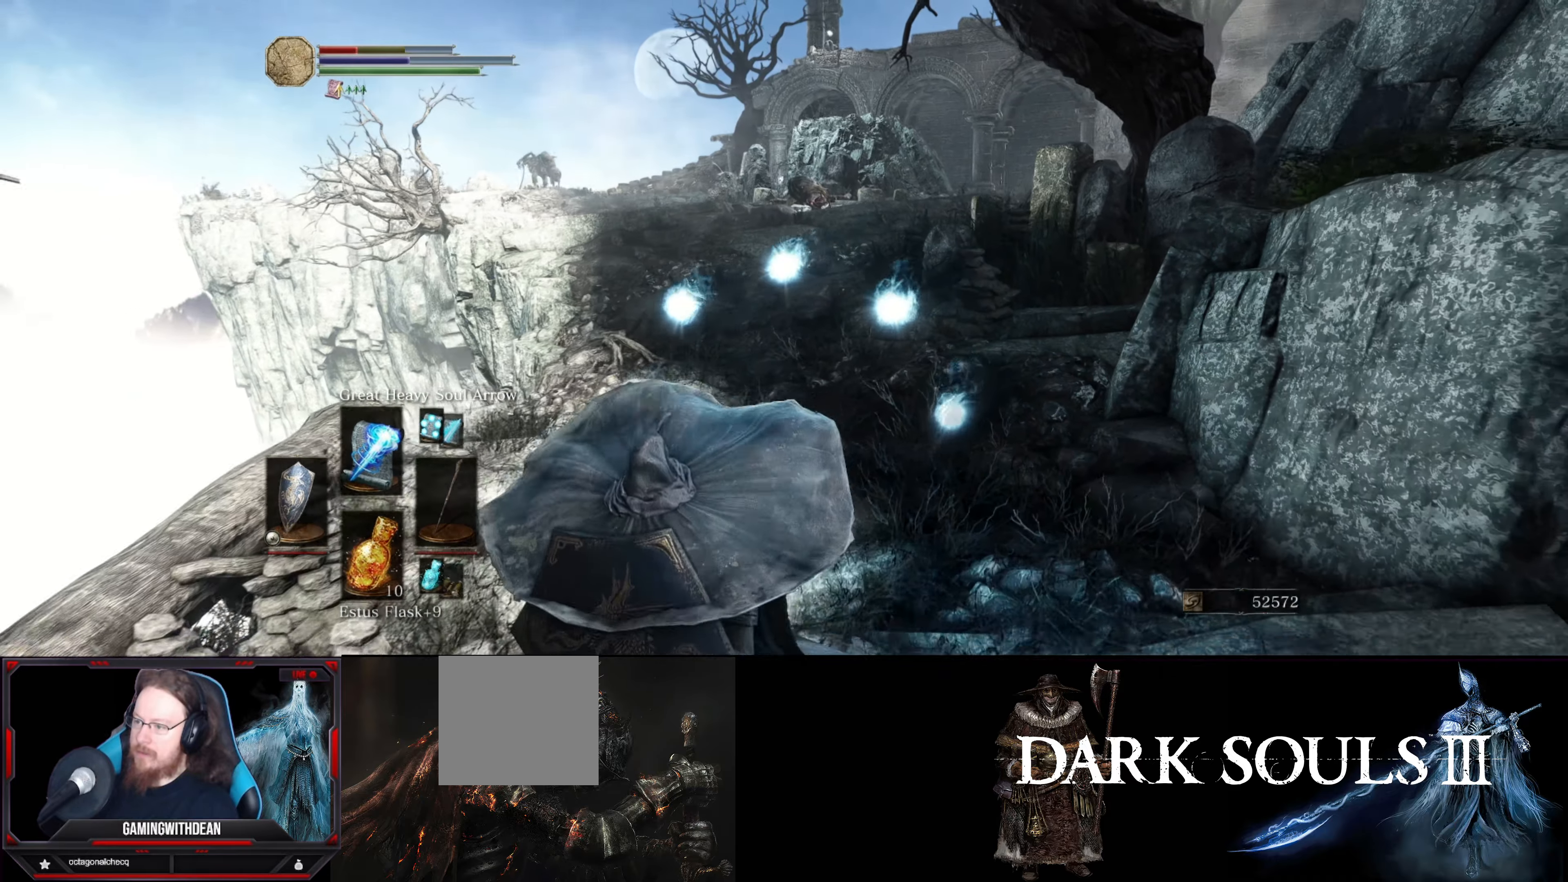
{"buttons": ["L1"], "left_stick": "down", "right_stick": "center", "events": []}
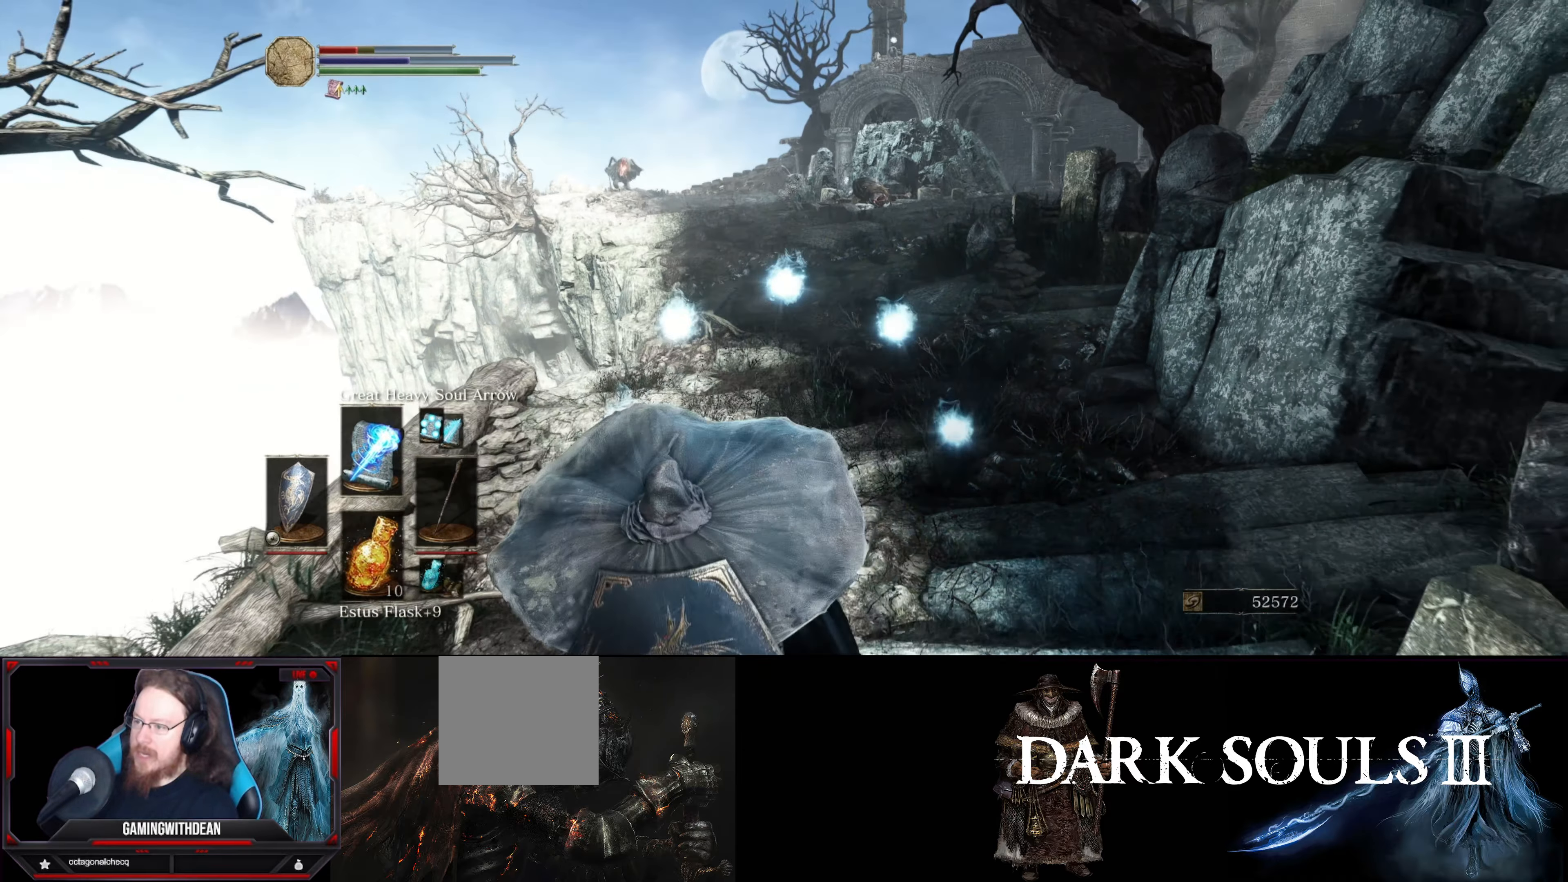
{"buttons": ["L1"], "left_stick": "down", "right_stick": "center", "events": []}
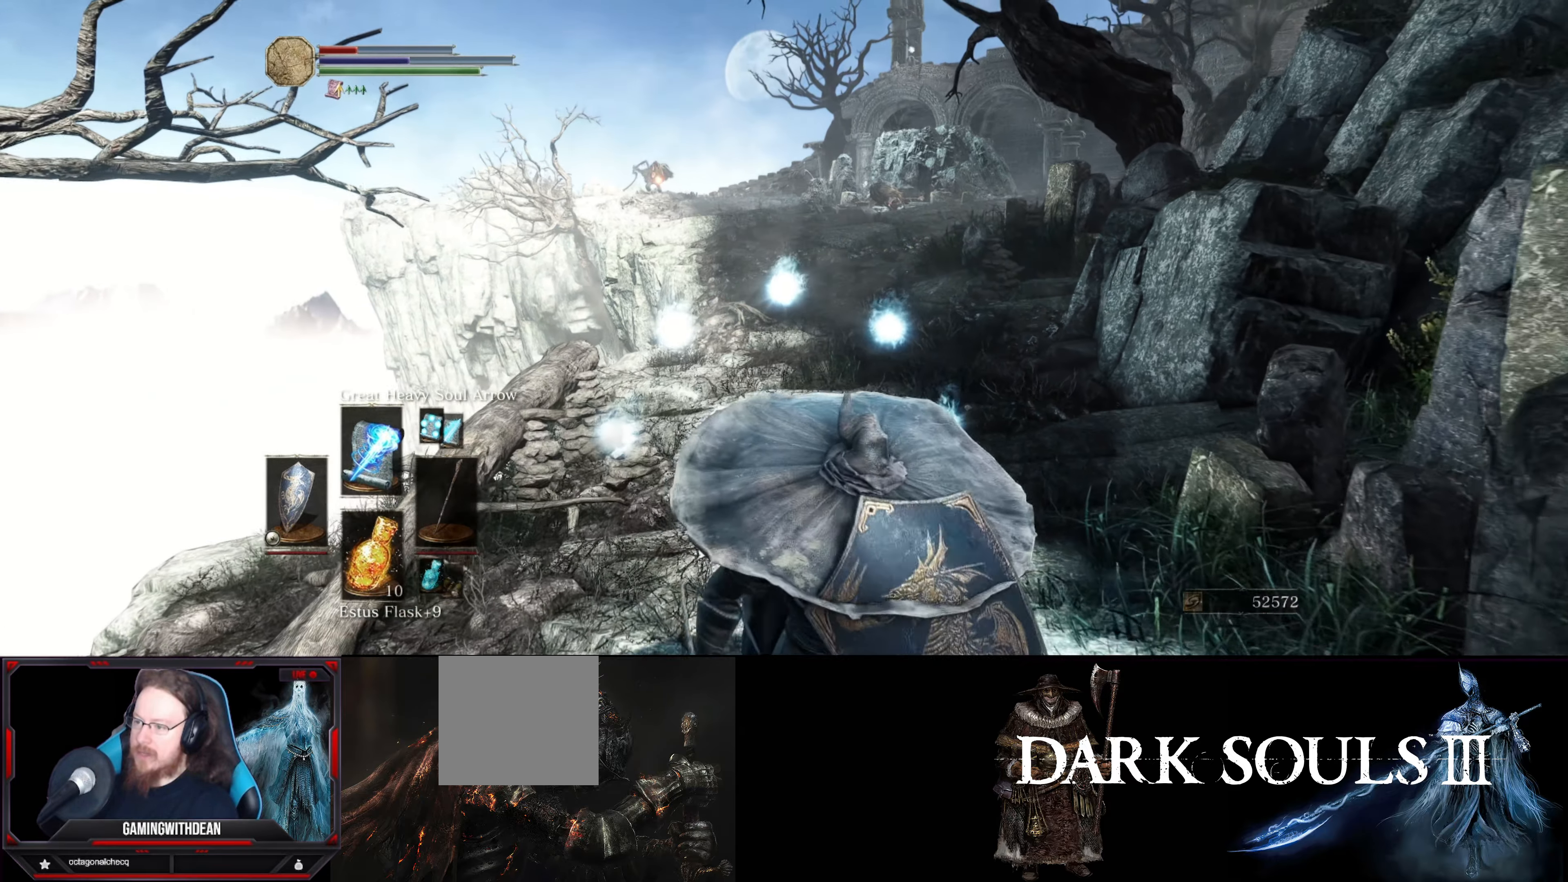
{"buttons": ["L1"], "left_stick": "down", "right_stick": "center", "events": []}